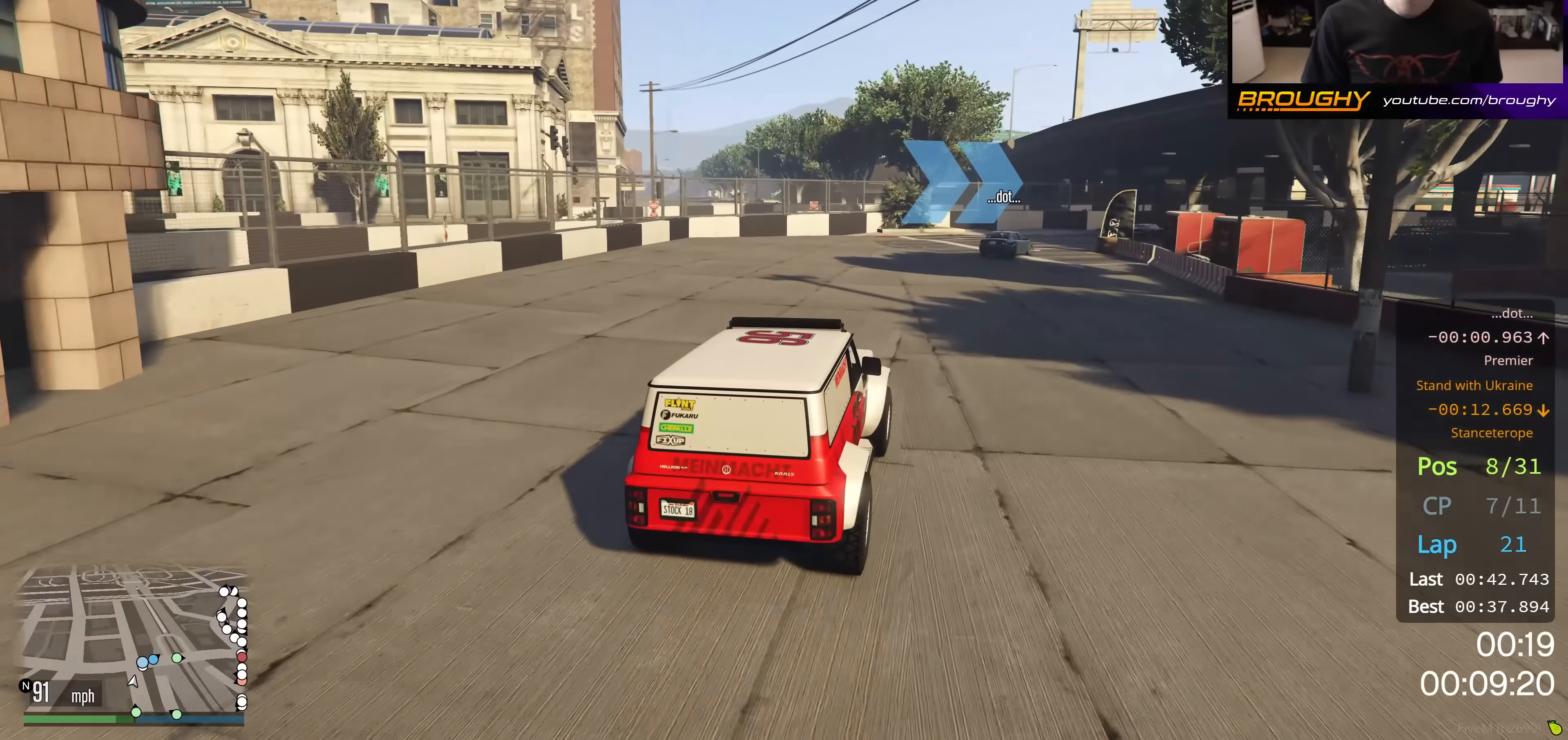
Gameplay with a controller (Xbox layout); each line is a JSON object with the inputs held at the frame after it. "events" lists button and stick changes between this image and that frame as [ms after this image, input, new state], when the widget could be followed in between.
{"buttons": ["R2"], "left_stick": "right", "right_stick": "center", "events": [[117, "left_stick", "center"], [233, "left_stick", "right"]]}
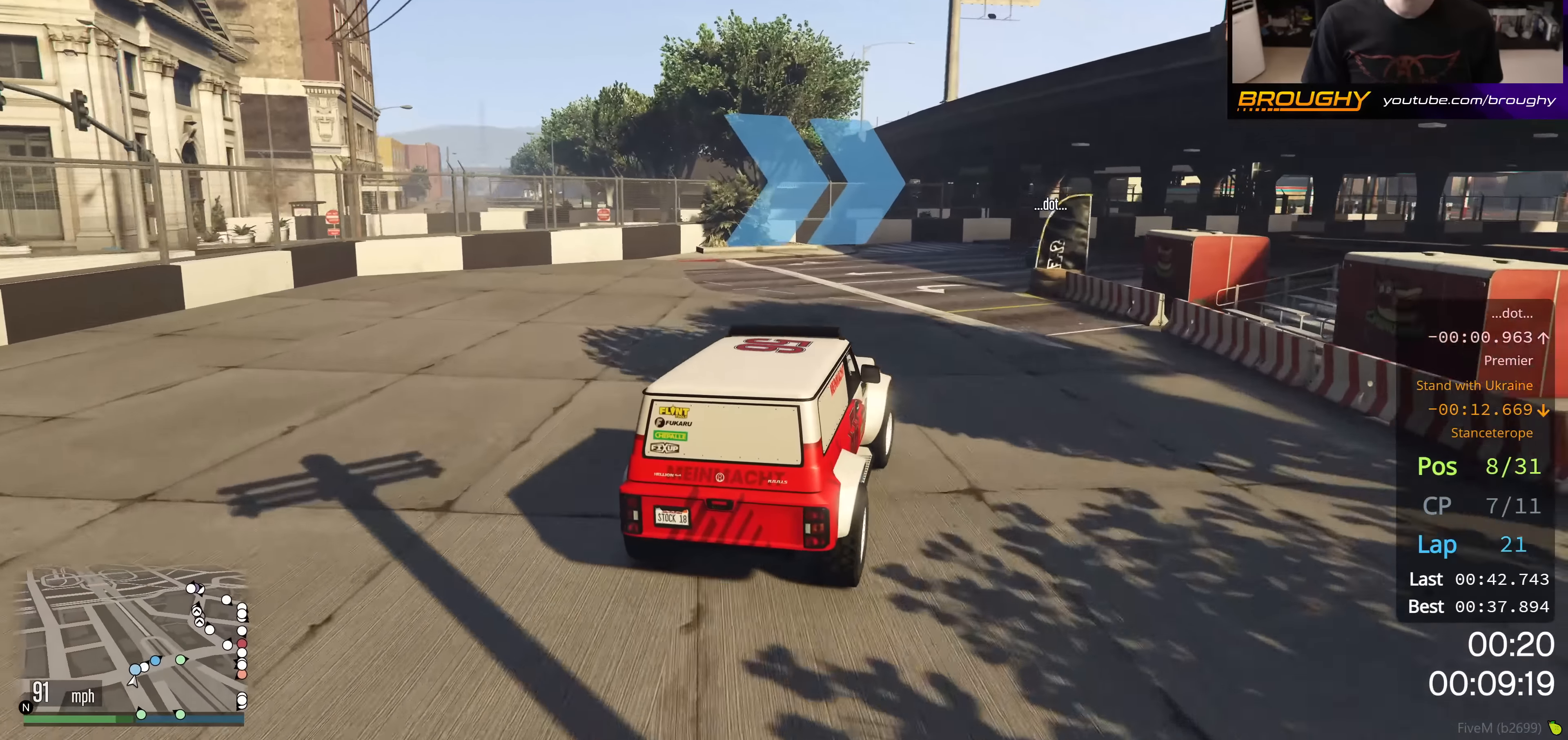
{"buttons": ["R2"], "left_stick": "right", "right_stick": "center", "events": []}
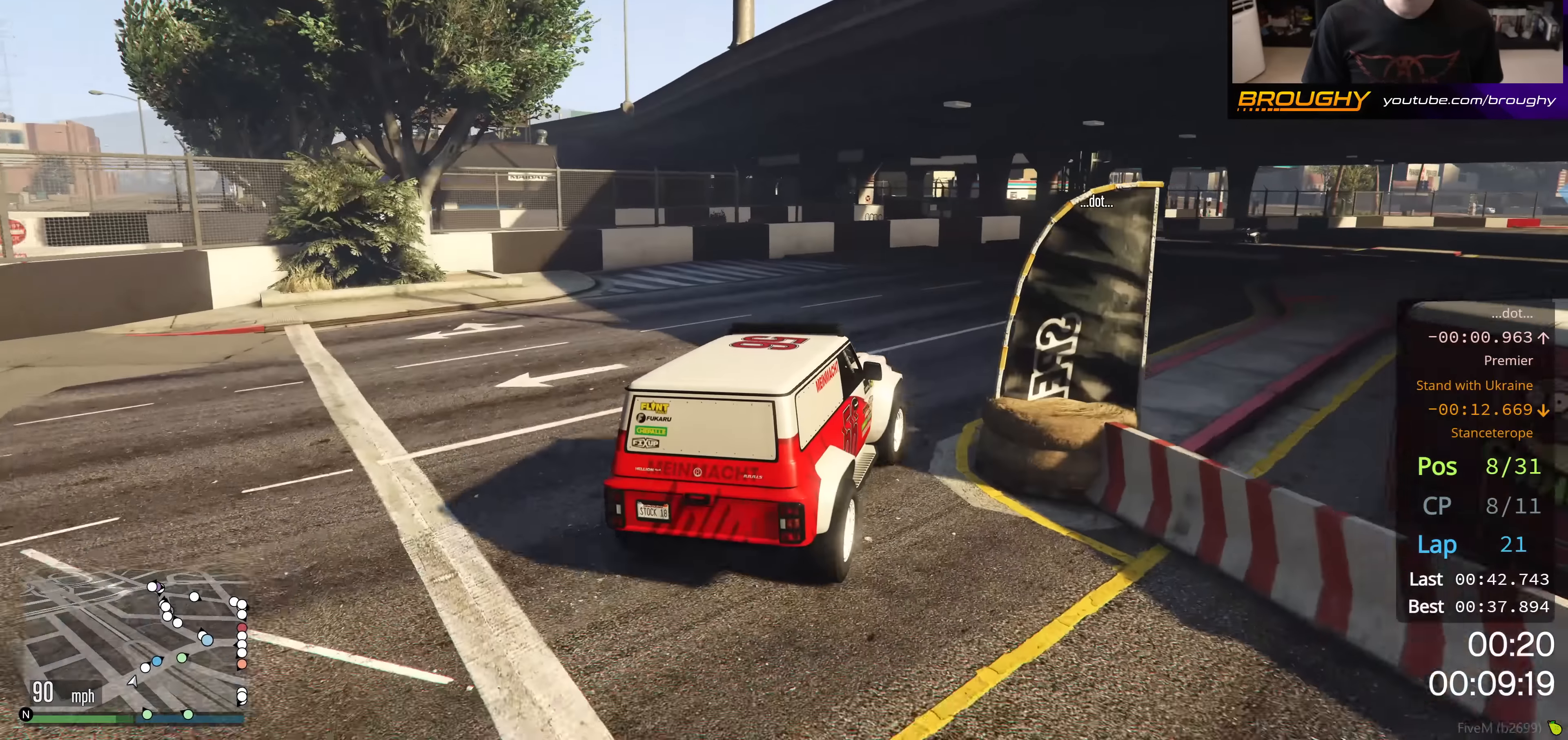
{"buttons": ["R2"], "left_stick": "right", "right_stick": "center", "events": [[300, "left_stick", "center"], [417, "left_stick", "right"]]}
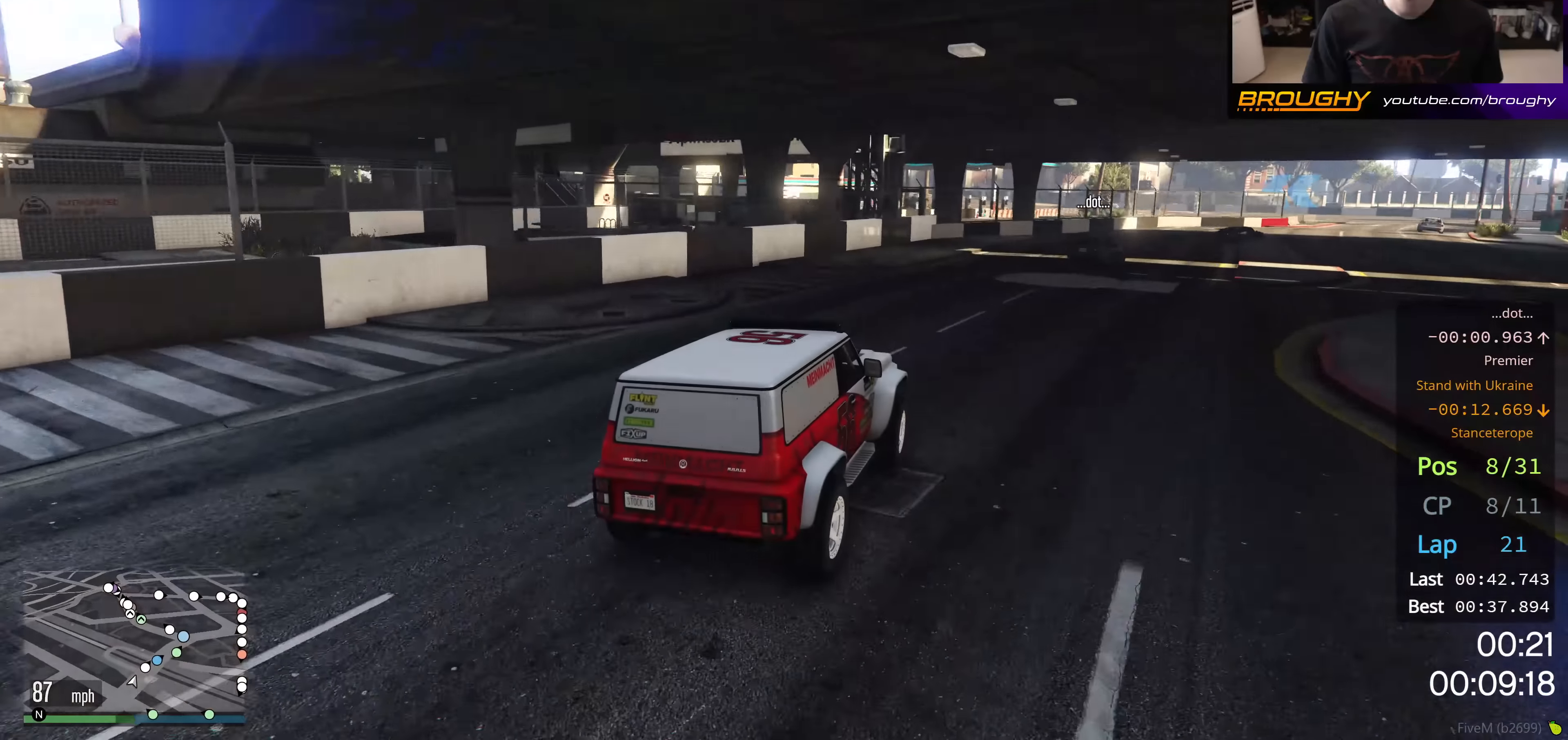
{"buttons": ["R2"], "left_stick": "right", "right_stick": "center", "events": [[317, "left_stick", "center"], [433, "left_stick", "right"]]}
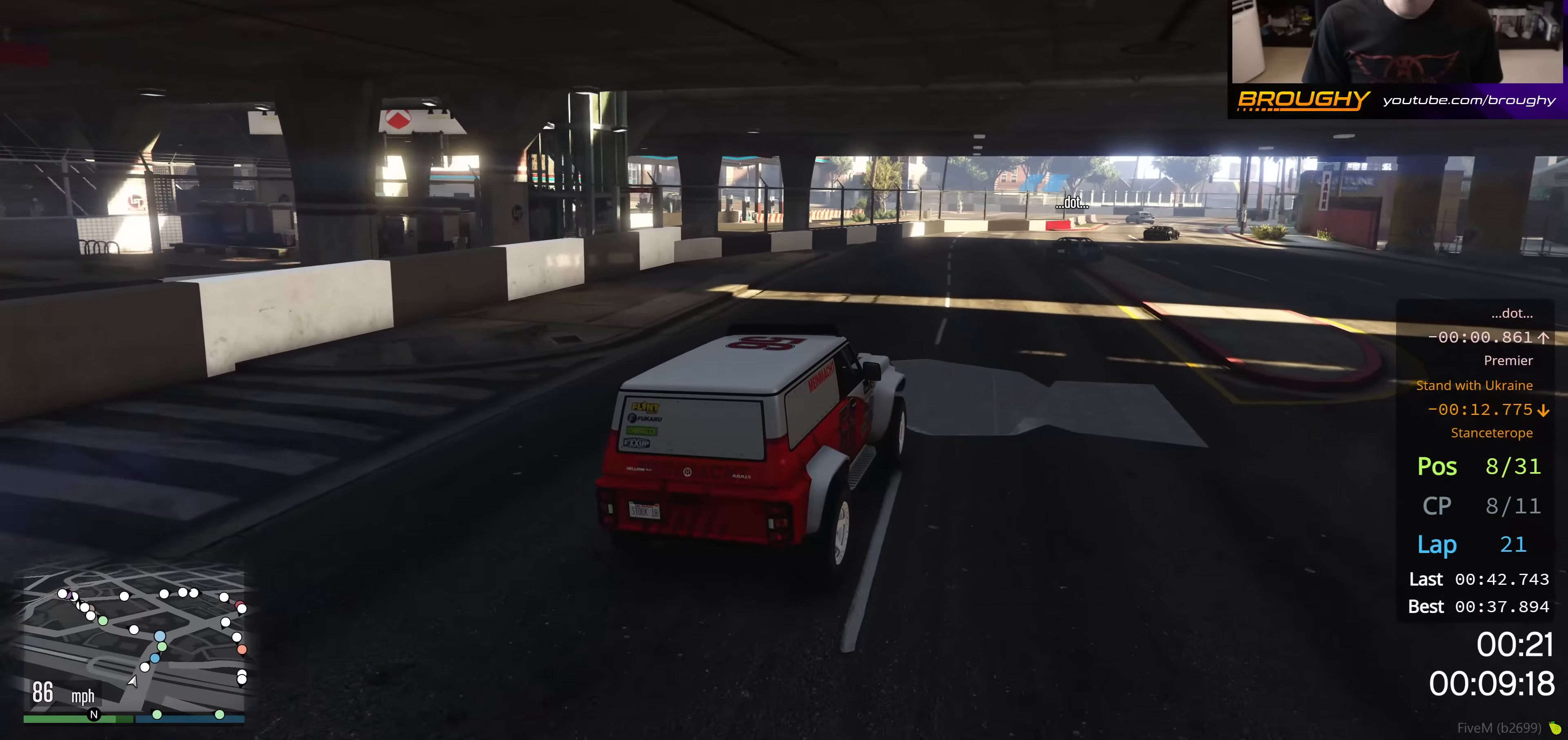
{"buttons": ["R2"], "left_stick": "center", "right_stick": "center", "events": [[134, "left_stick", "center"], [284, "left_stick", "right"], [501, "left_stick", "center"]]}
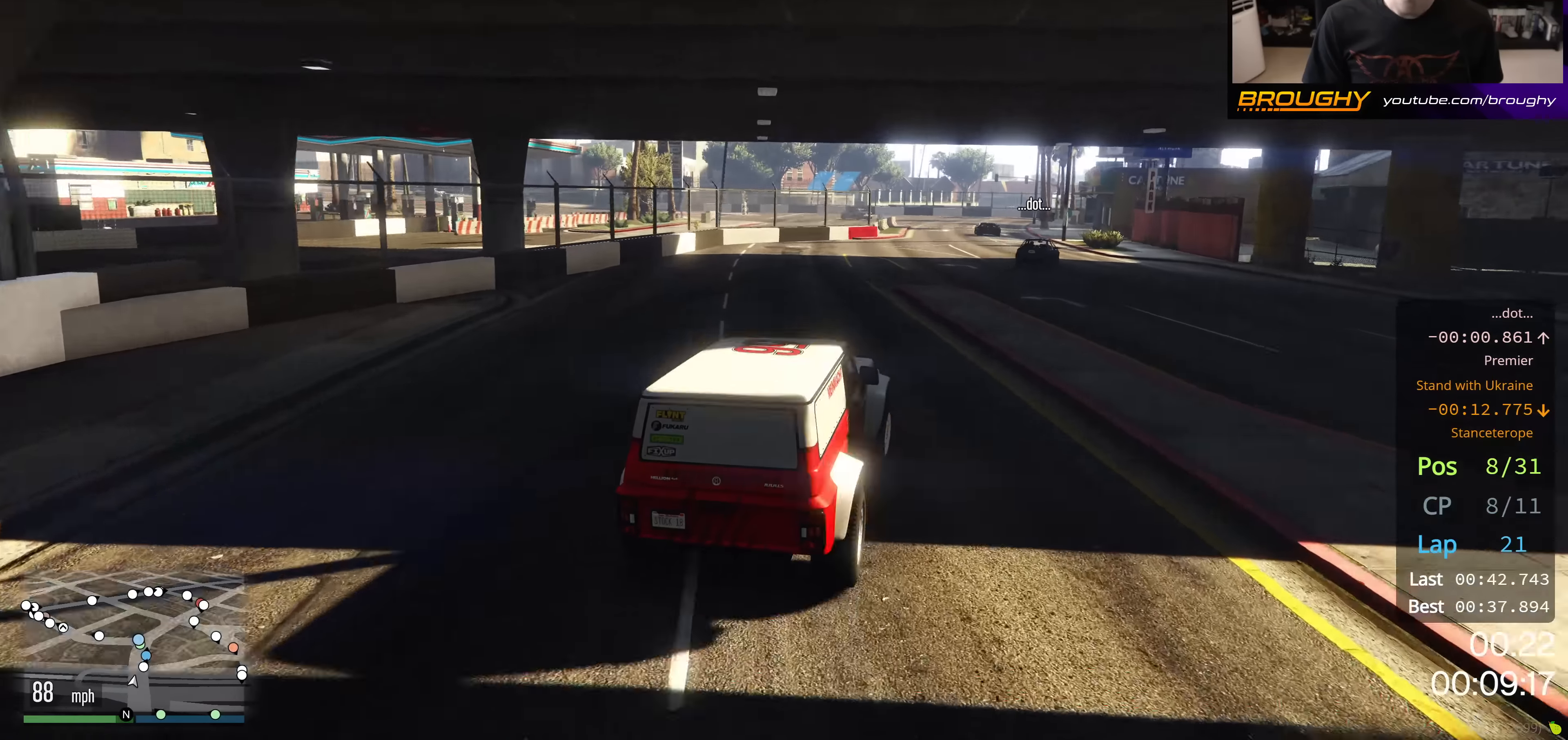
{"buttons": ["R2"], "left_stick": "center", "right_stick": "center", "events": [[150, "left_stick", "right"], [283, "left_stick", "center"]]}
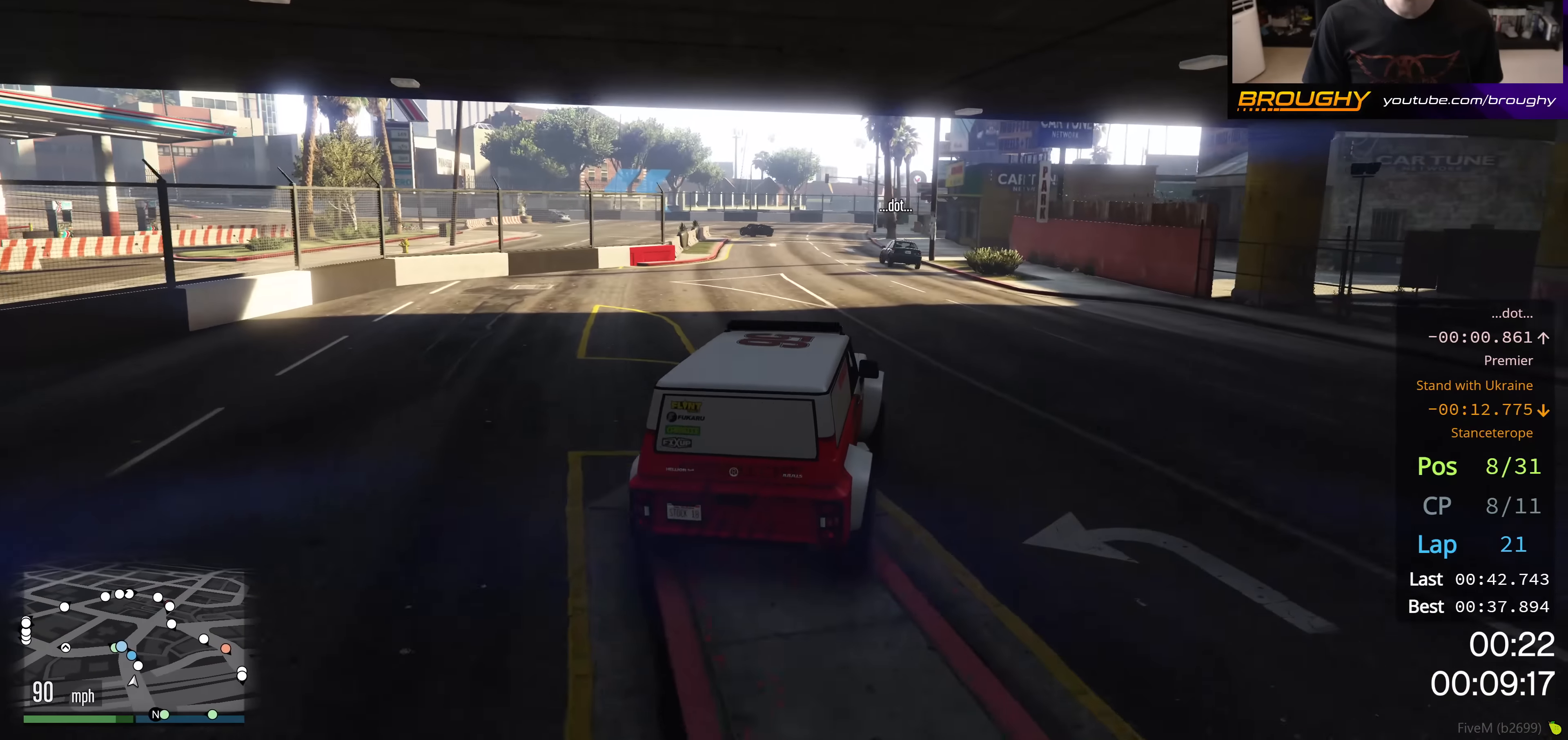
{"buttons": [], "left_stick": "up-left", "right_stick": "center", "events": [[117, "R2", "up"], [167, "left_stick", "up-left"]]}
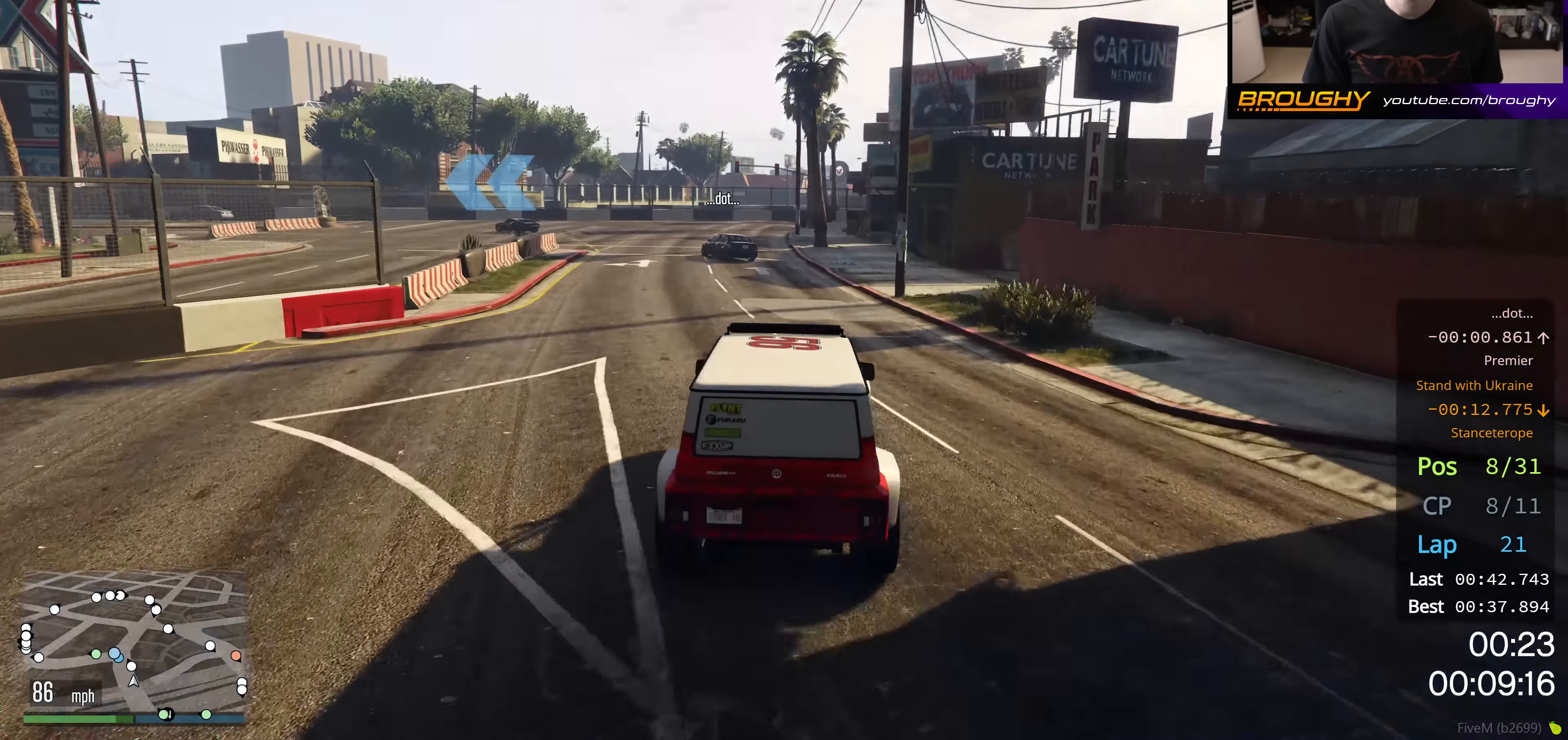
{"buttons": ["R2"], "left_stick": "up-left", "right_stick": "center", "events": [[383, "R2", "down"]]}
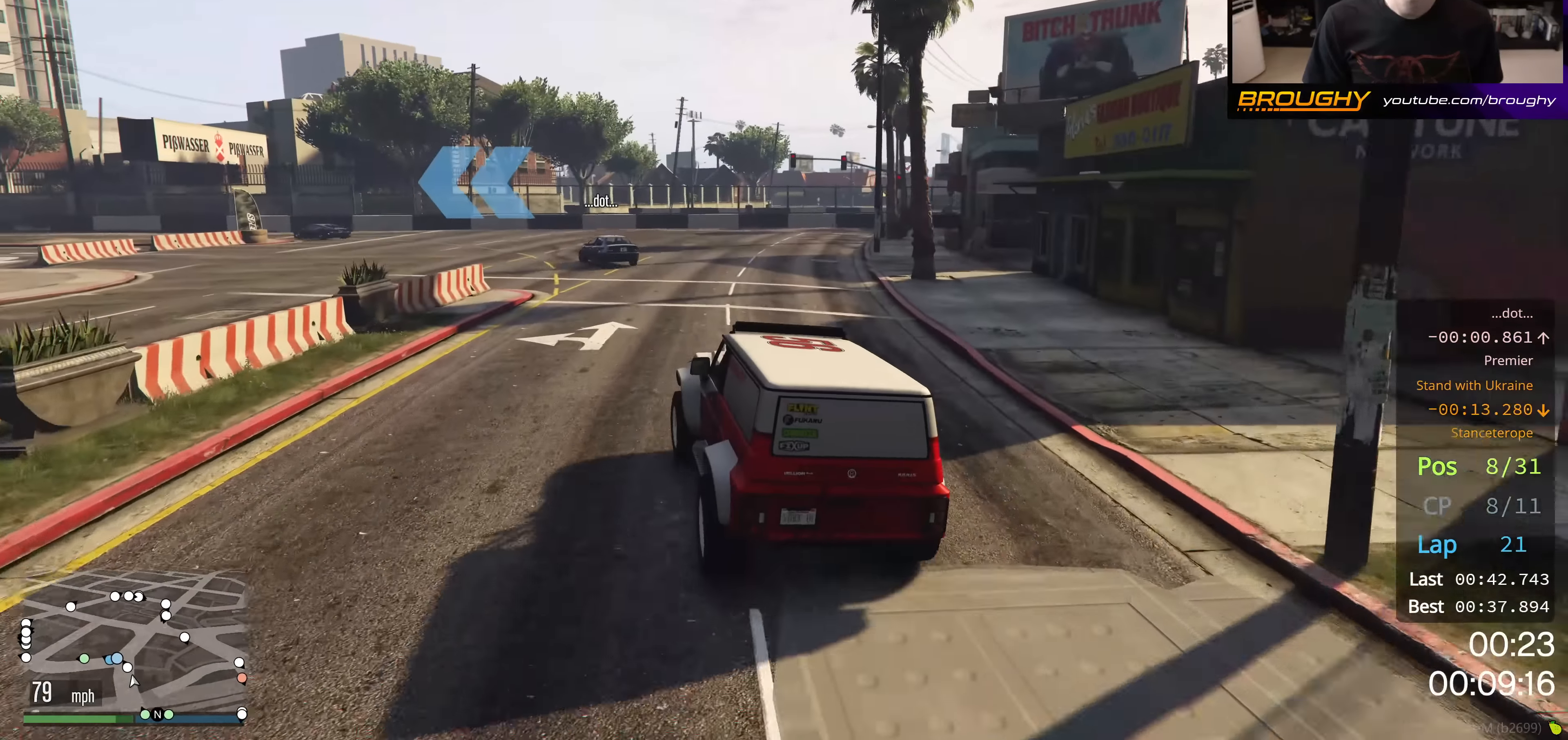
{"buttons": ["R2"], "left_stick": "center", "right_stick": "center", "events": [[417, "left_stick", "center"]]}
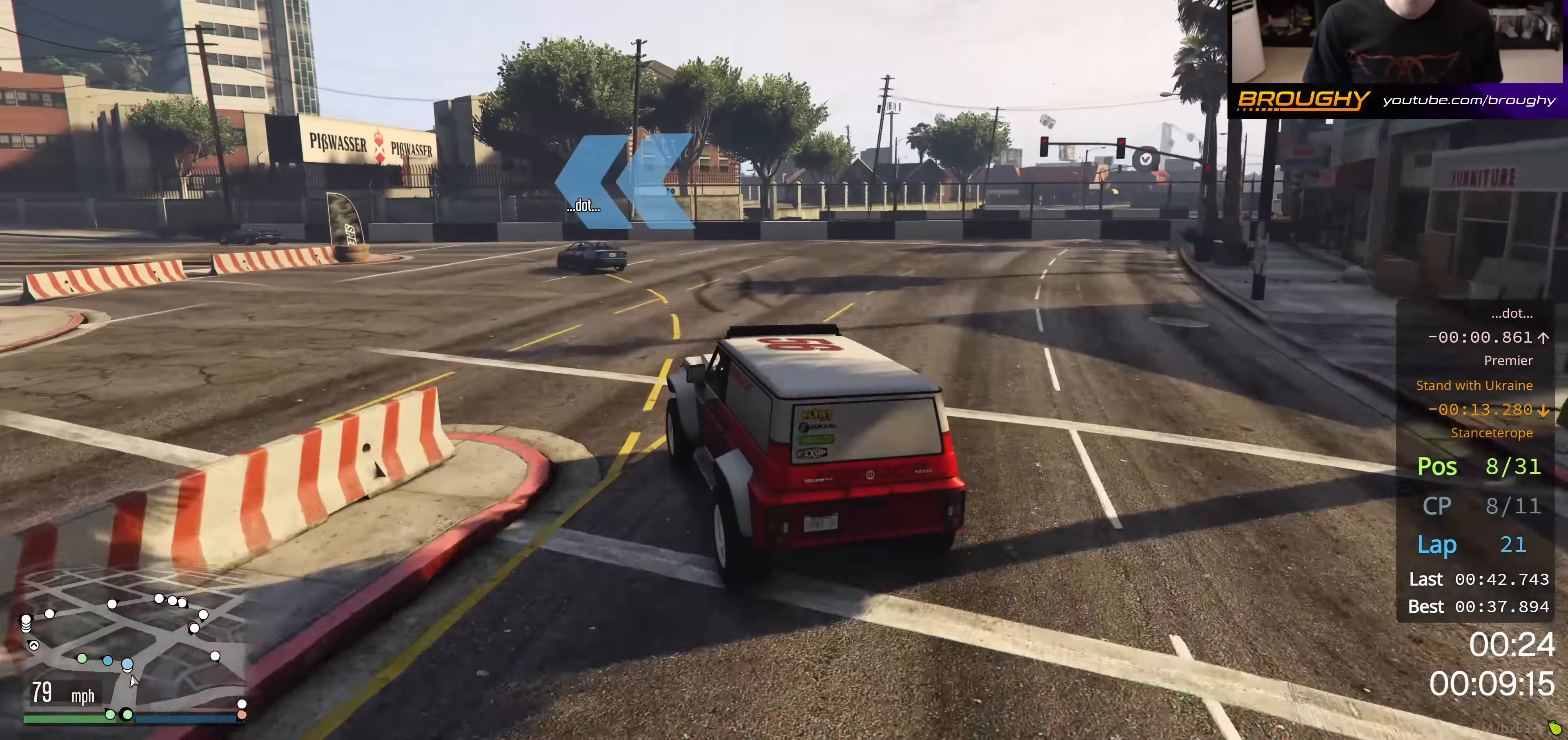
{"buttons": ["R2"], "left_stick": "up-left", "right_stick": "center", "events": [[33, "left_stick", "up-left"]]}
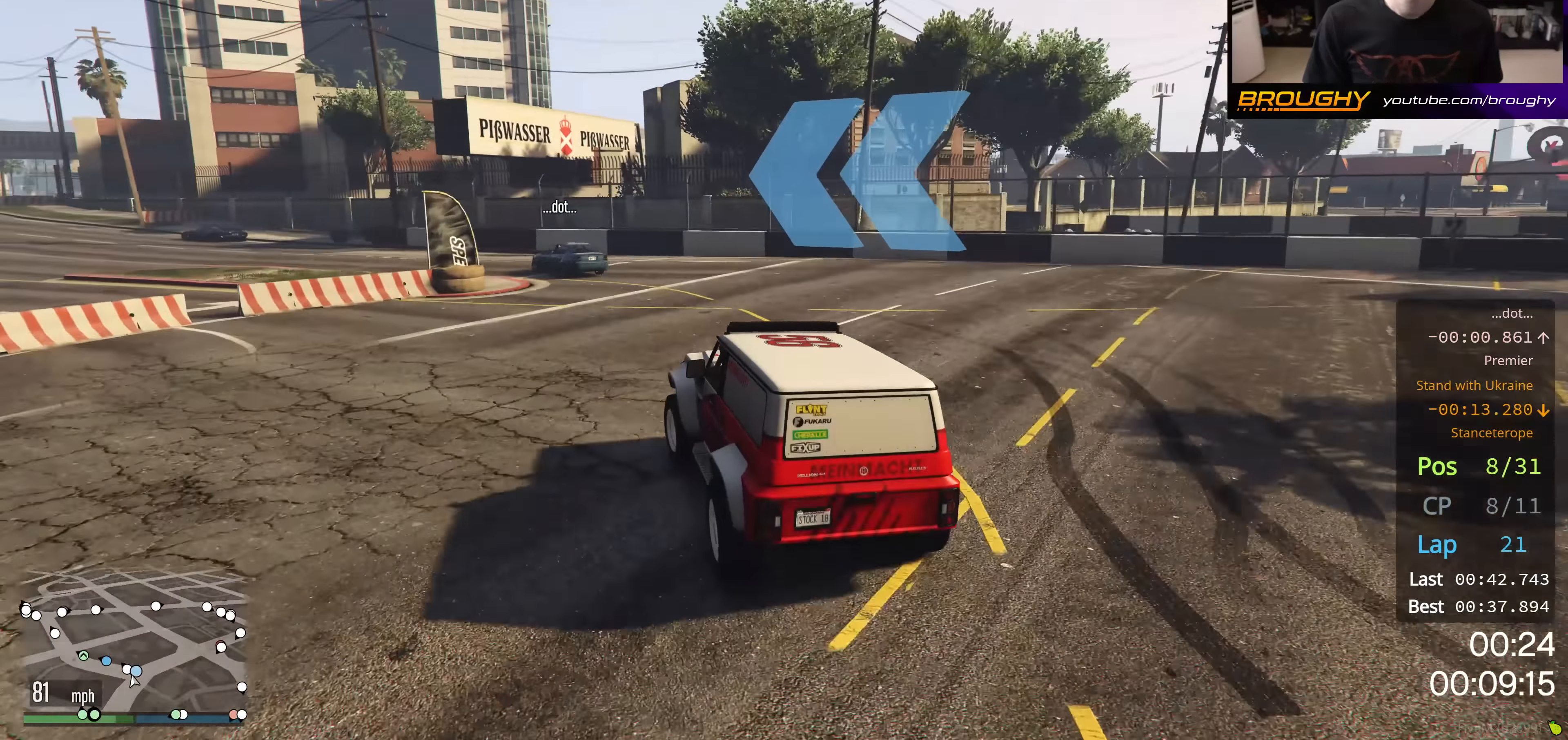
{"buttons": ["R2"], "left_stick": "up-left", "right_stick": "center", "events": []}
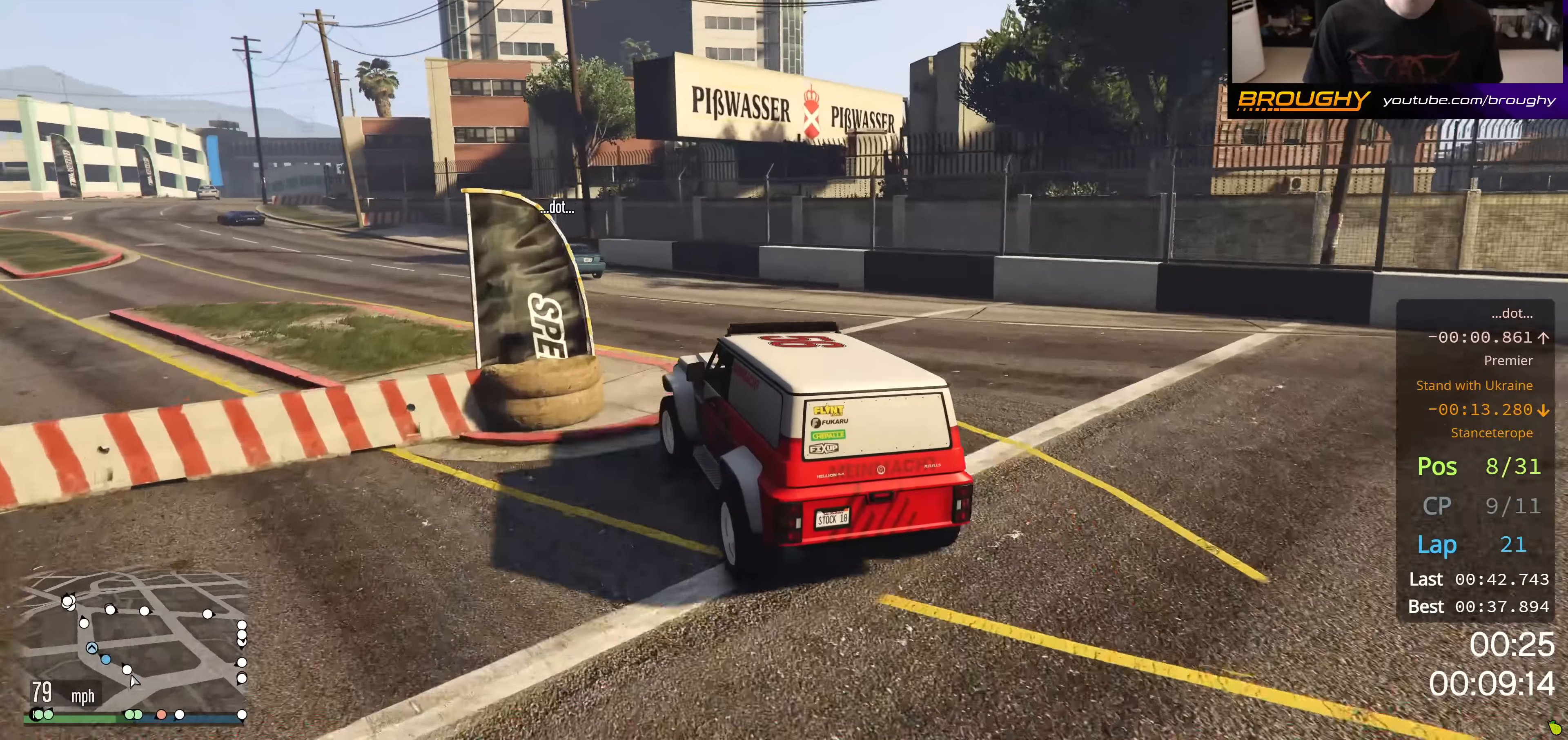
{"buttons": ["R2"], "left_stick": "center", "right_stick": "center", "events": [[367, "left_stick", "center"]]}
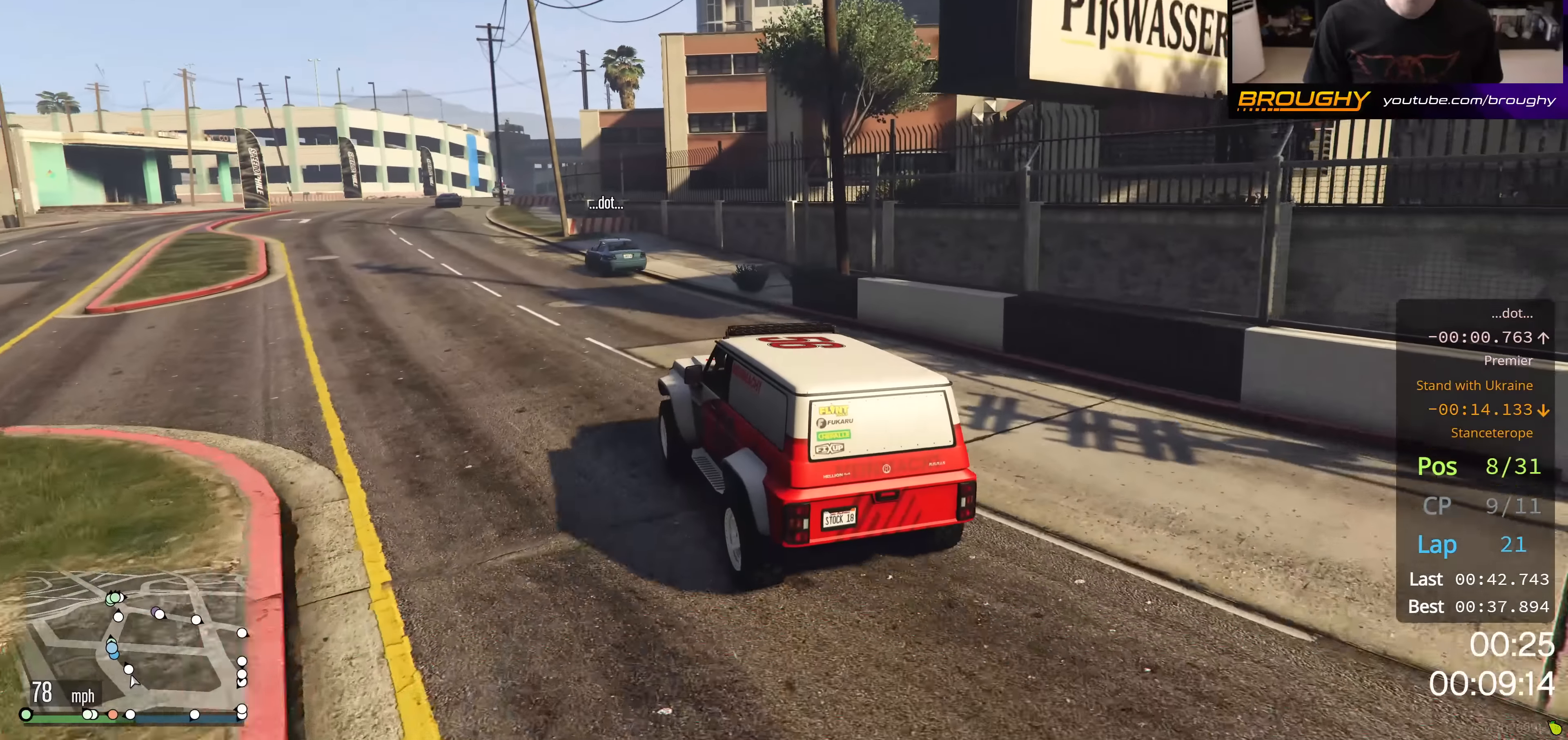
{"buttons": ["R2"], "left_stick": "center", "right_stick": "center", "events": [[50, "left_stick", "up-left"], [267, "left_stick", "center"]]}
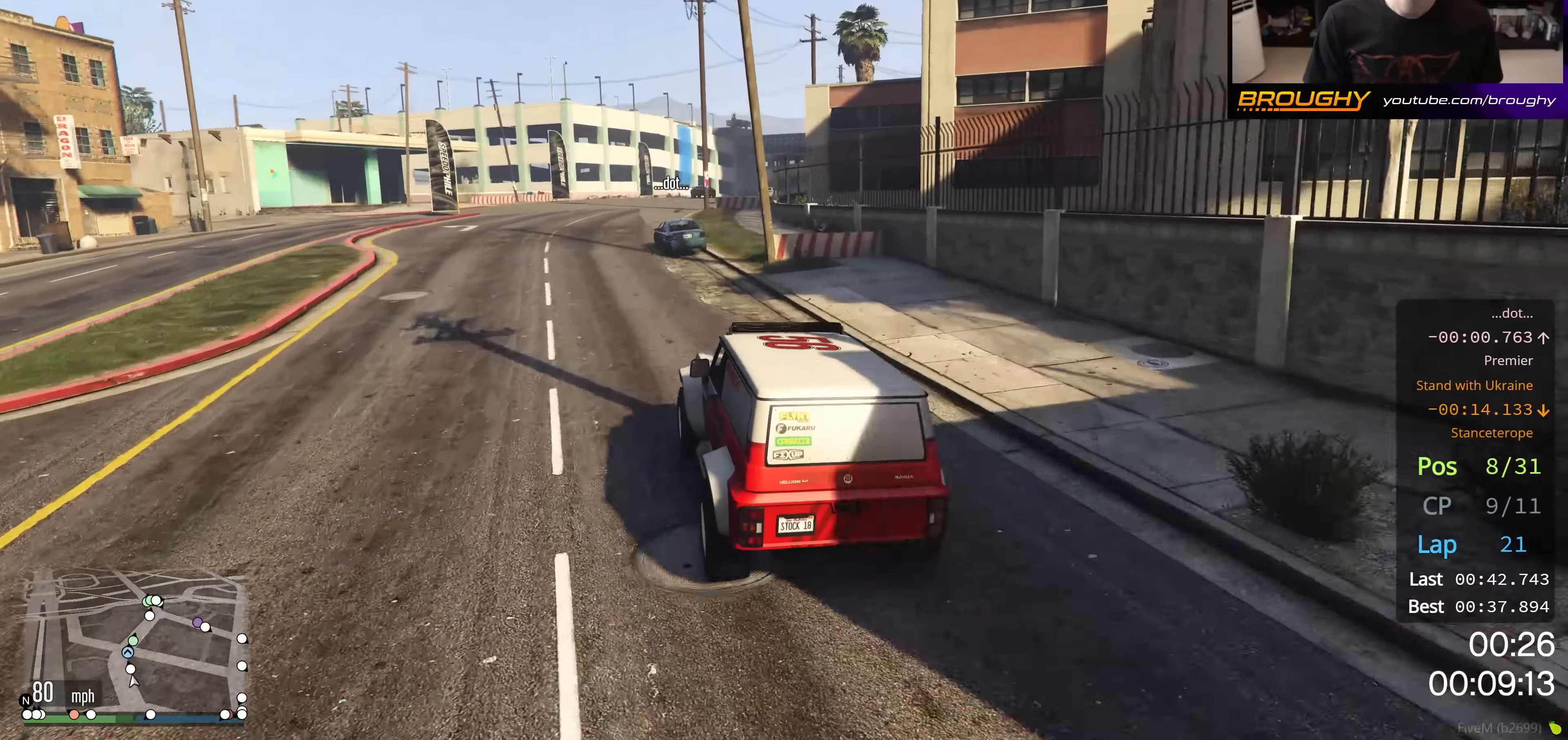
{"buttons": ["R2"], "left_stick": "right", "right_stick": "center", "events": [[500, "left_stick", "right"]]}
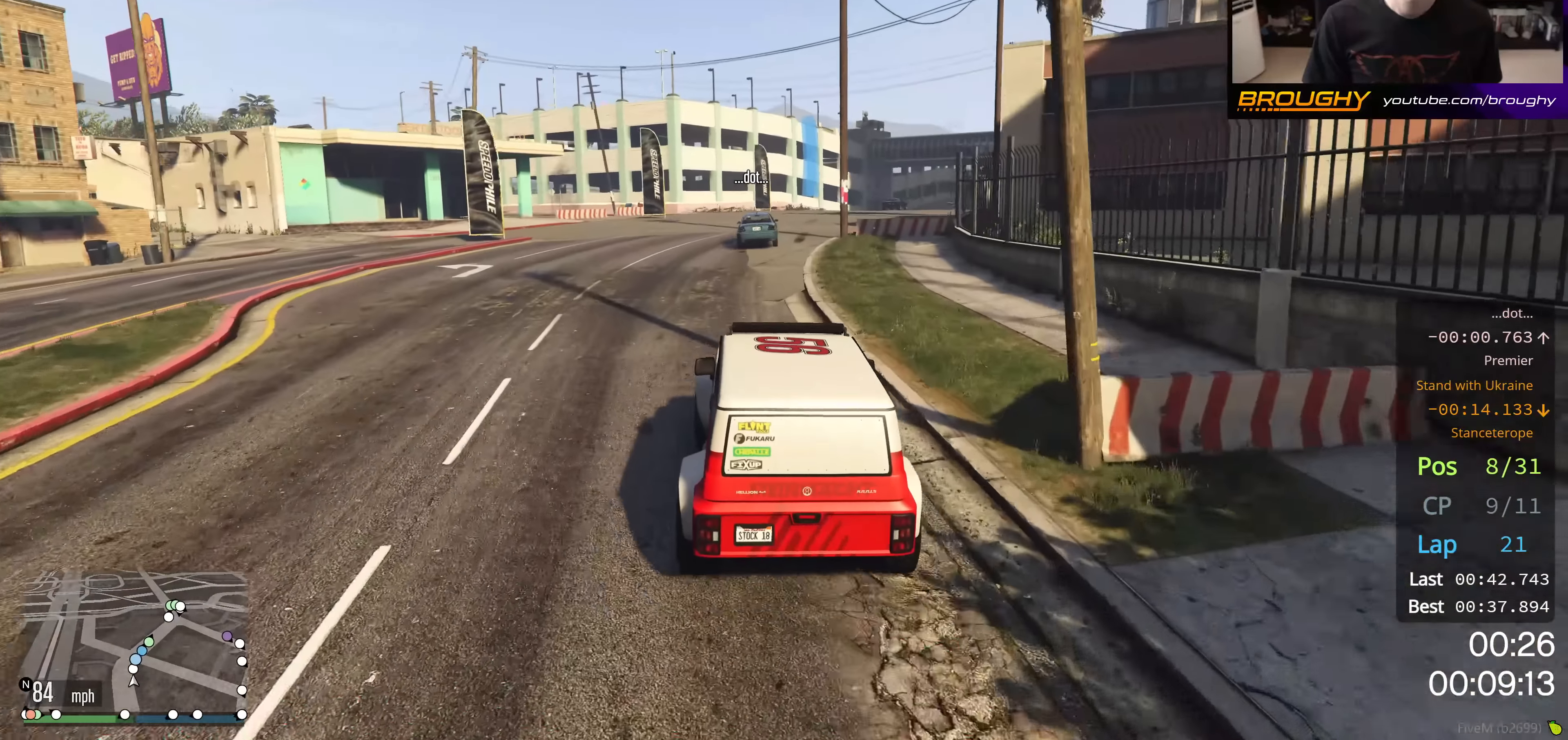
{"buttons": ["R2"], "left_stick": "right", "right_stick": "center", "events": [[184, "left_stick", "center"], [334, "left_stick", "right"]]}
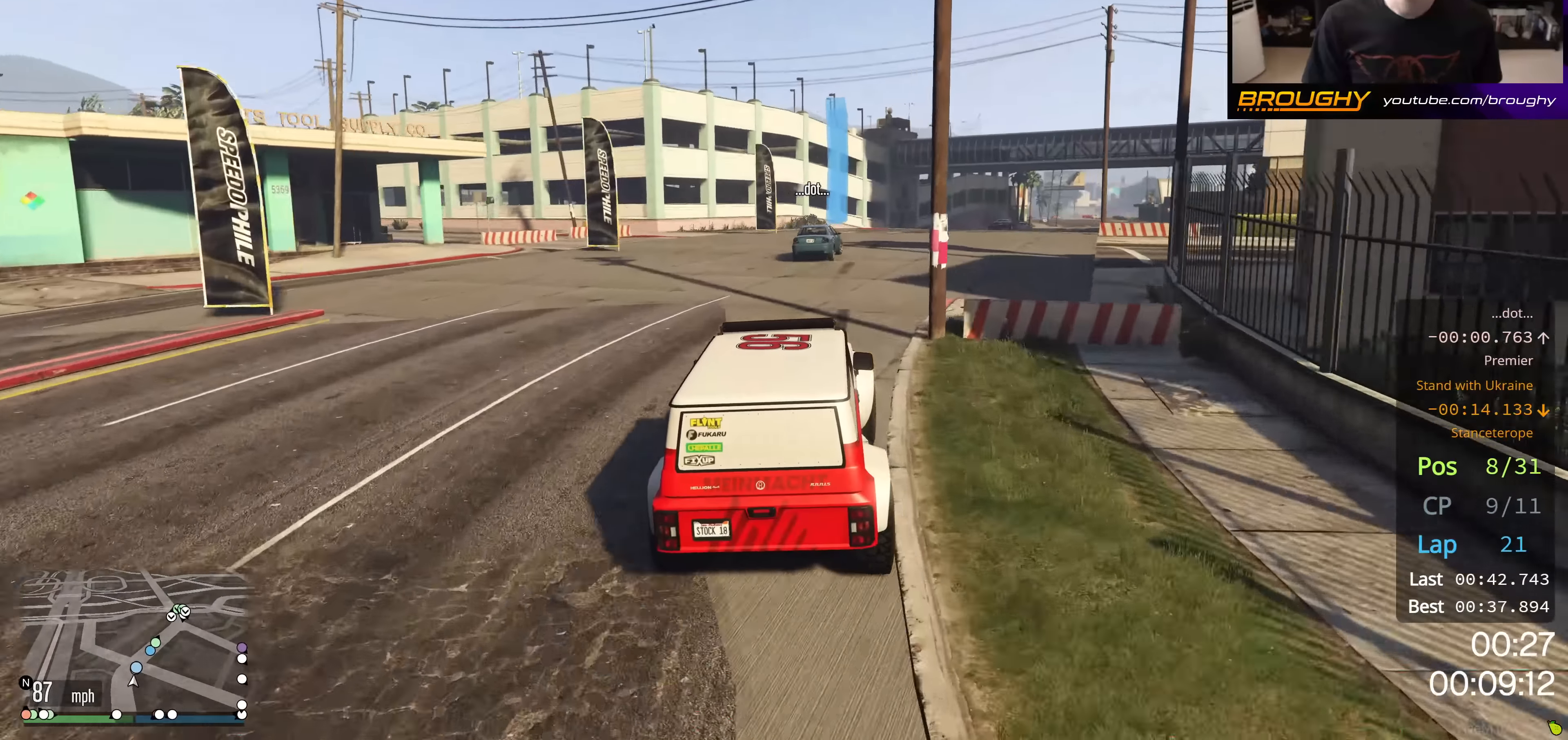
{"buttons": ["R2"], "left_stick": "right", "right_stick": "center", "events": [[33, "left_stick", "center"], [133, "left_stick", "right"], [317, "left_stick", "center"], [450, "left_stick", "right"]]}
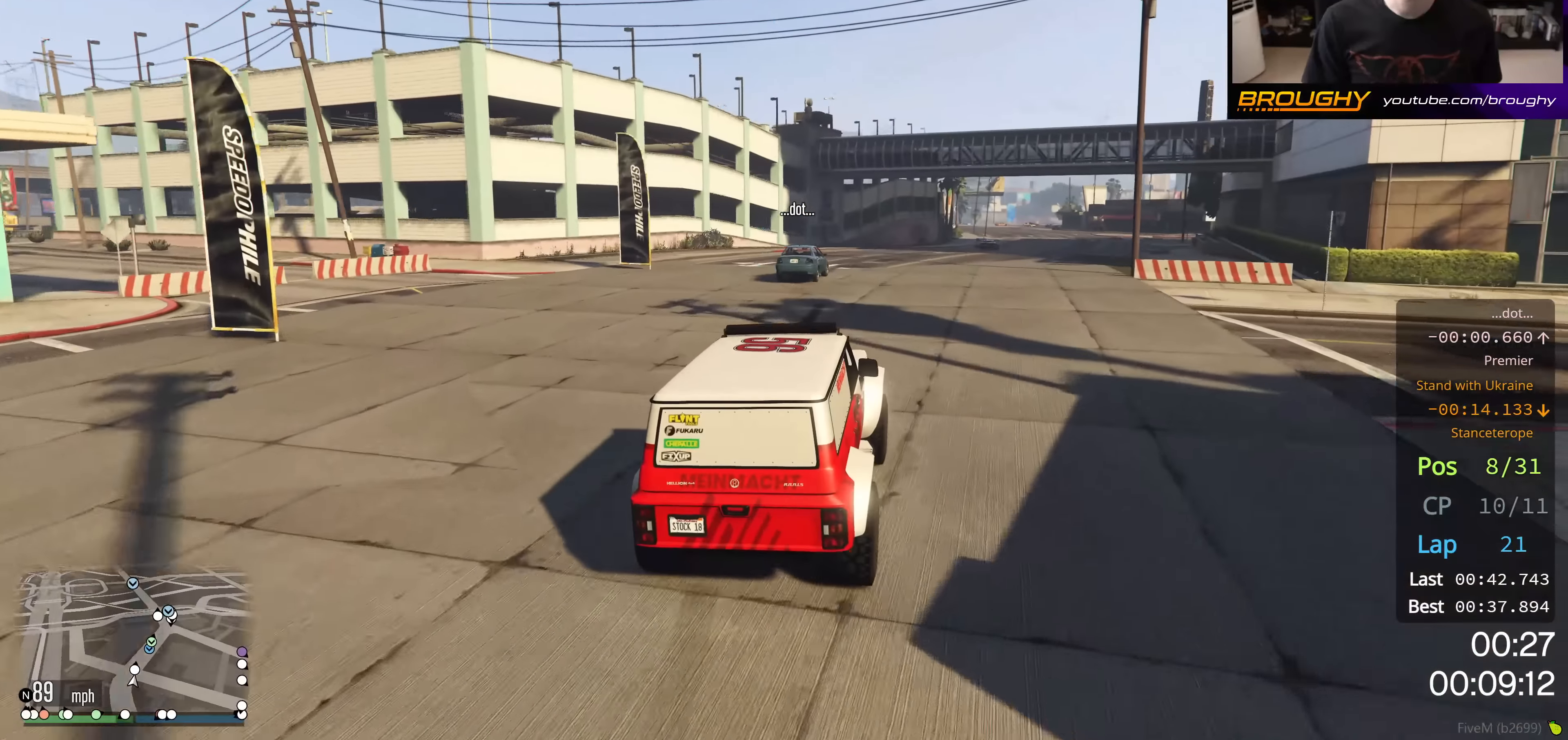
{"buttons": ["R2"], "left_stick": "center", "right_stick": "center", "events": [[117, "left_stick", "center"], [300, "left_stick", "down-right"], [434, "left_stick", "center"]]}
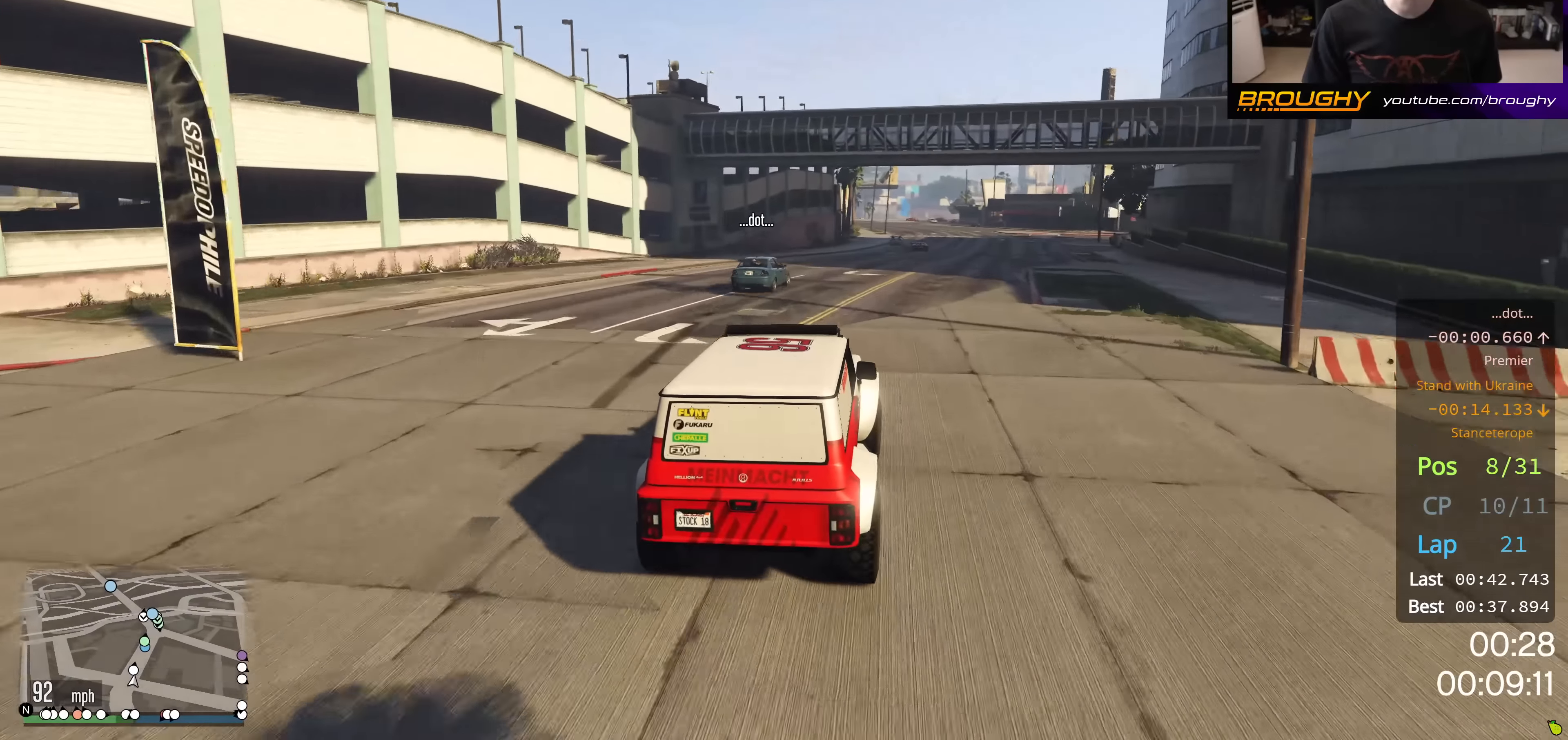
{"buttons": ["R2"], "left_stick": "center", "right_stick": "center", "events": []}
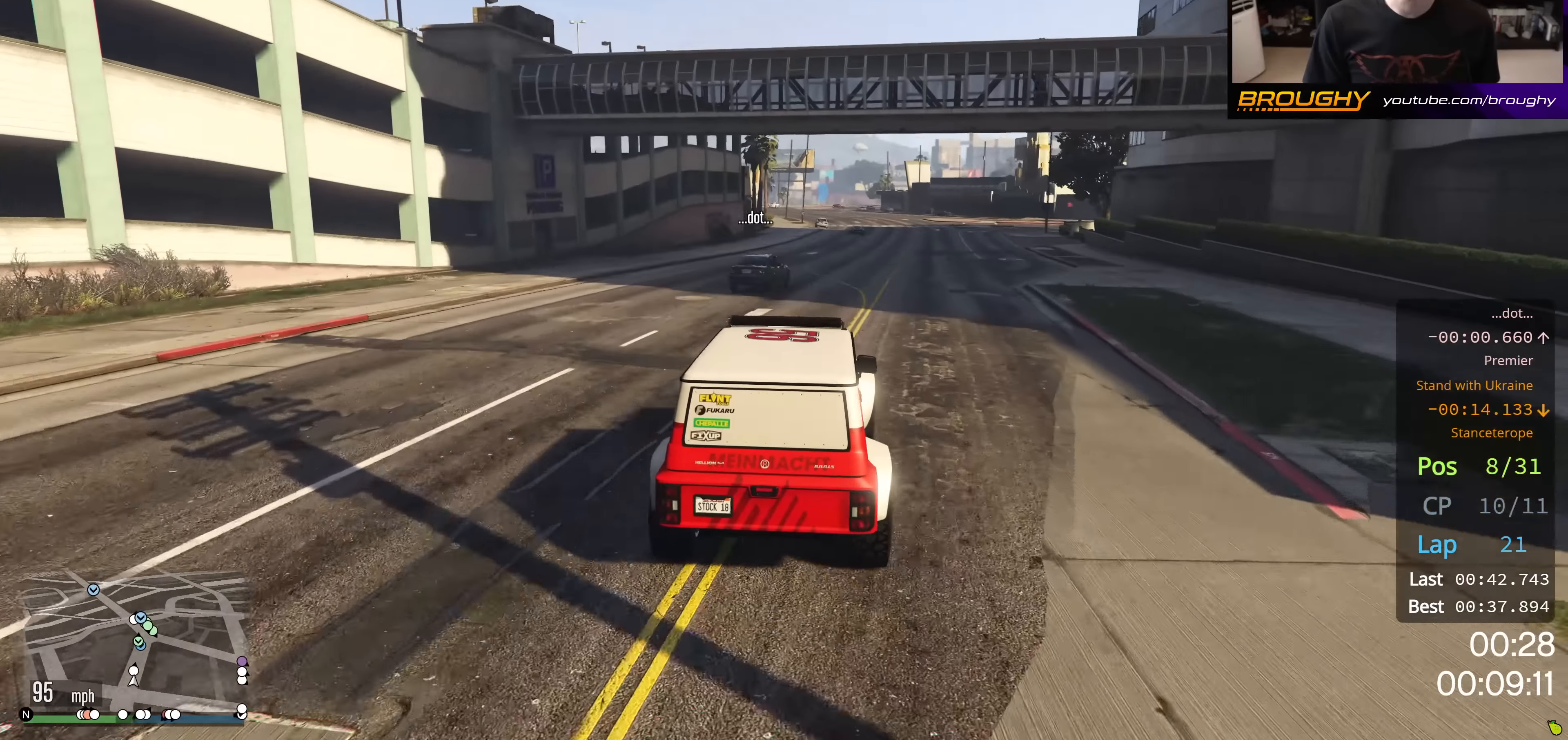
{"buttons": ["R2"], "left_stick": "center", "right_stick": "center", "events": [[250, "left_stick", "right"], [367, "left_stick", "center"]]}
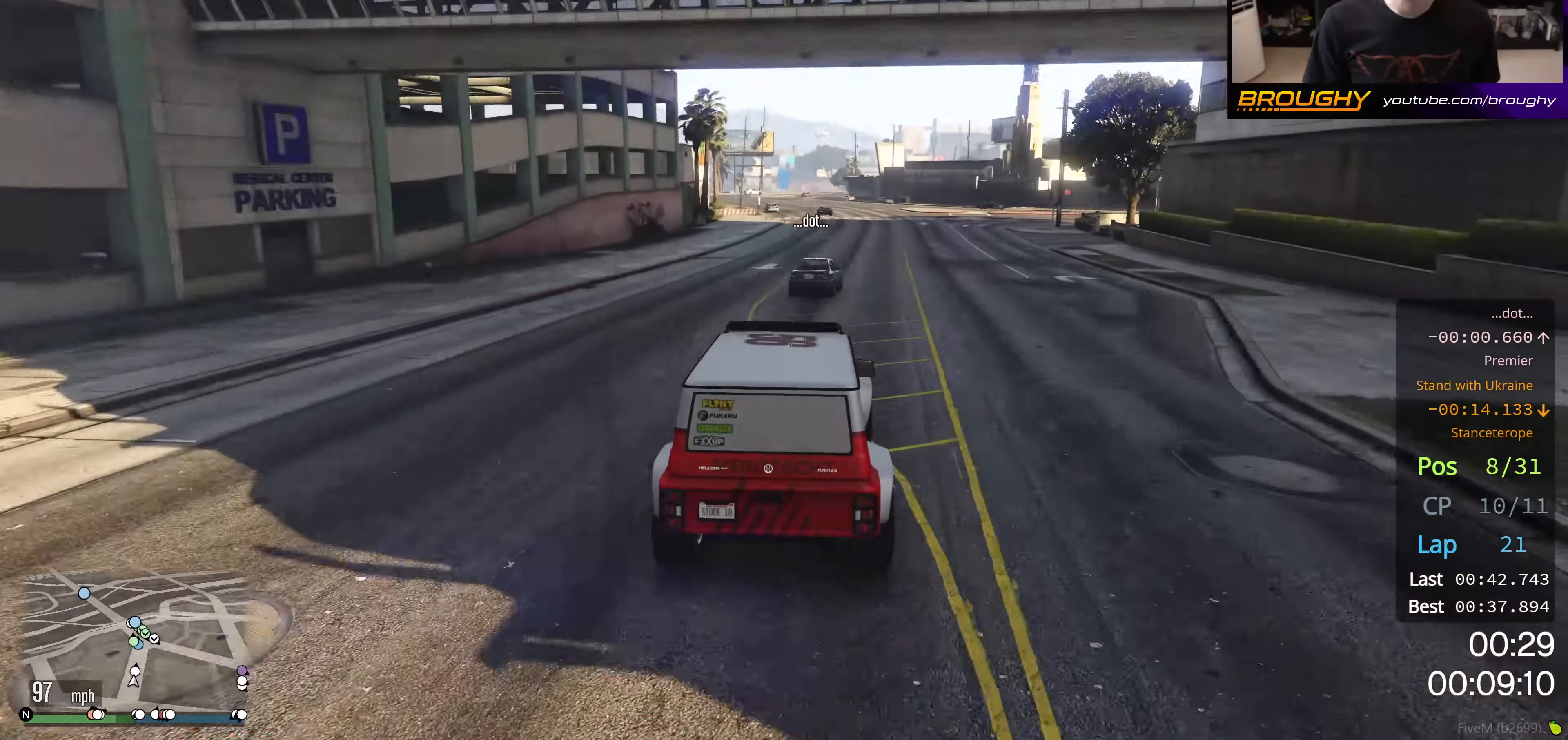
{"buttons": ["R2"], "left_stick": "center", "right_stick": "center", "events": []}
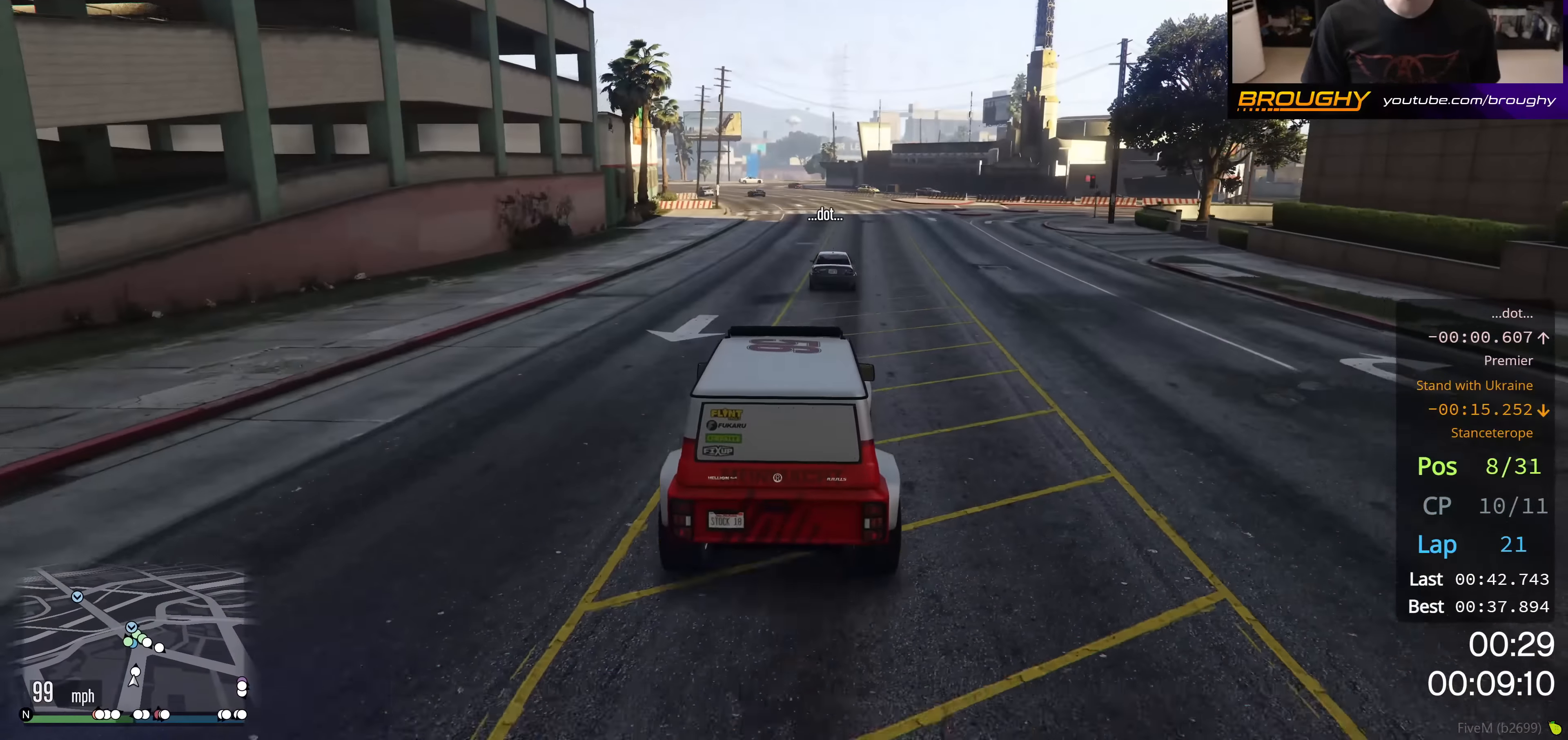
{"buttons": ["R2"], "left_stick": "center", "right_stick": "center", "events": []}
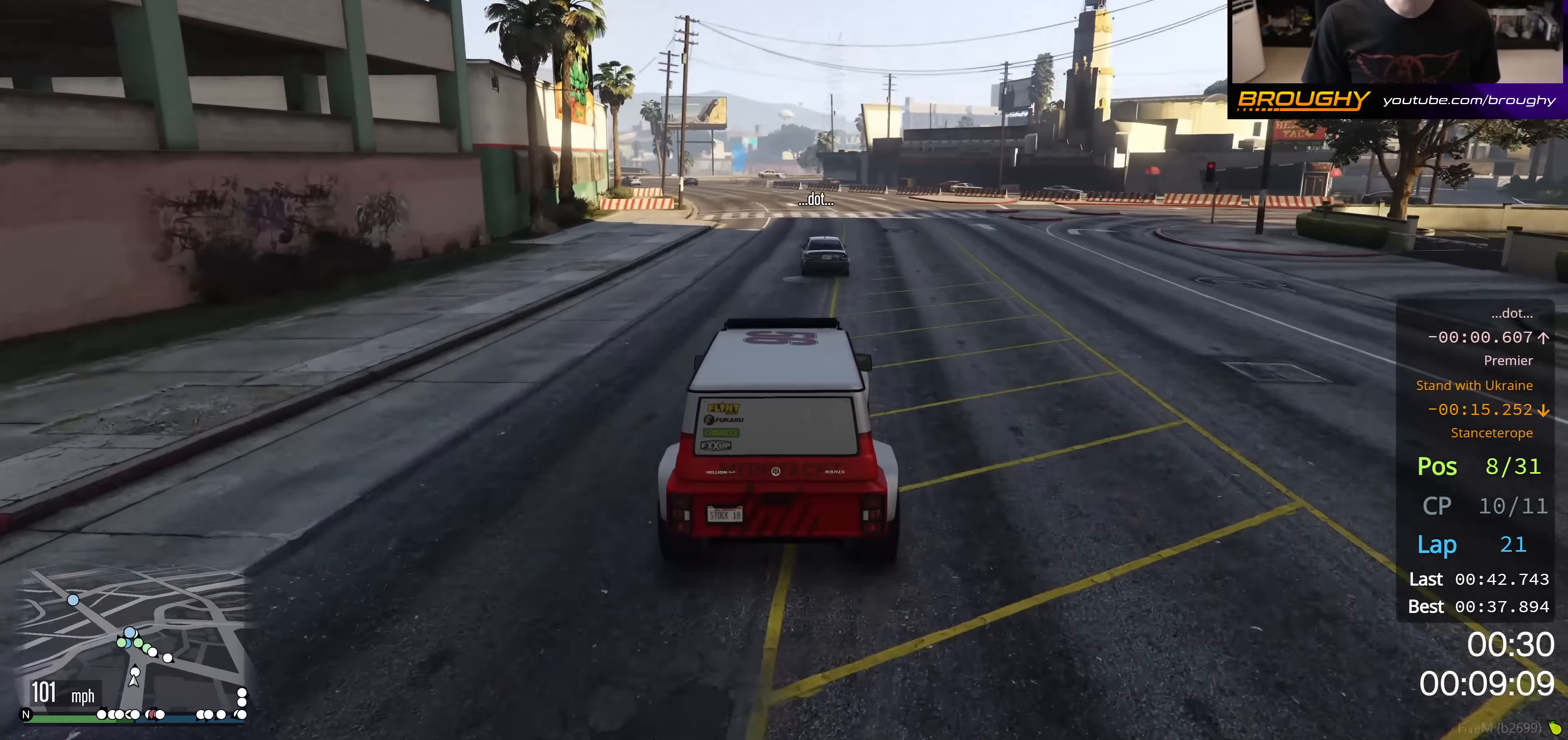
{"buttons": ["R2"], "left_stick": "up-left", "right_stick": "center", "events": [[16, "left_stick", "up-left"], [166, "left_stick", "center"], [433, "left_stick", "up-left"]]}
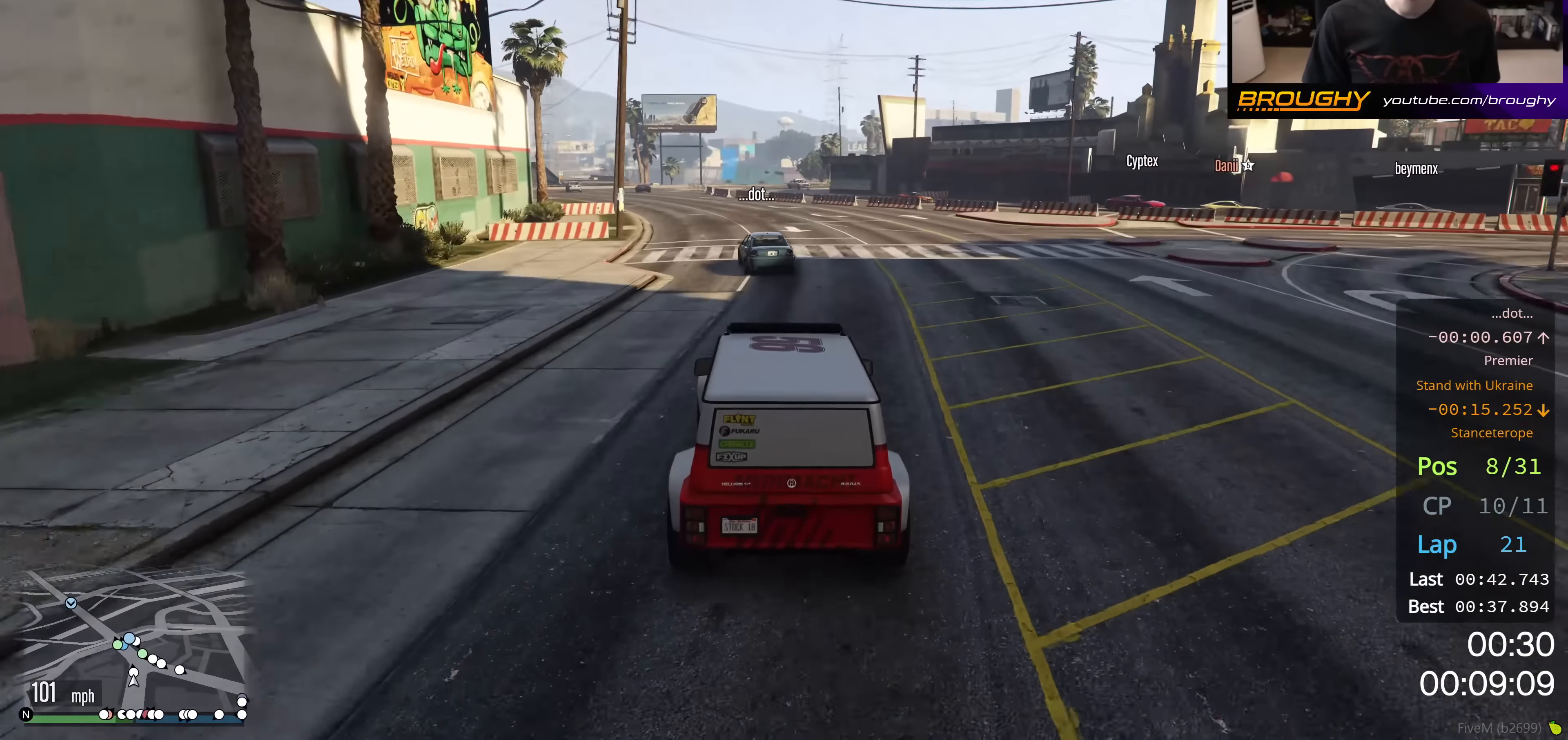
{"buttons": ["R2"], "left_stick": "up-left", "right_stick": "center", "events": [[134, "left_stick", "center"], [184, "left_stick", "up-left"], [367, "left_stick", "center"], [501, "left_stick", "up-left"]]}
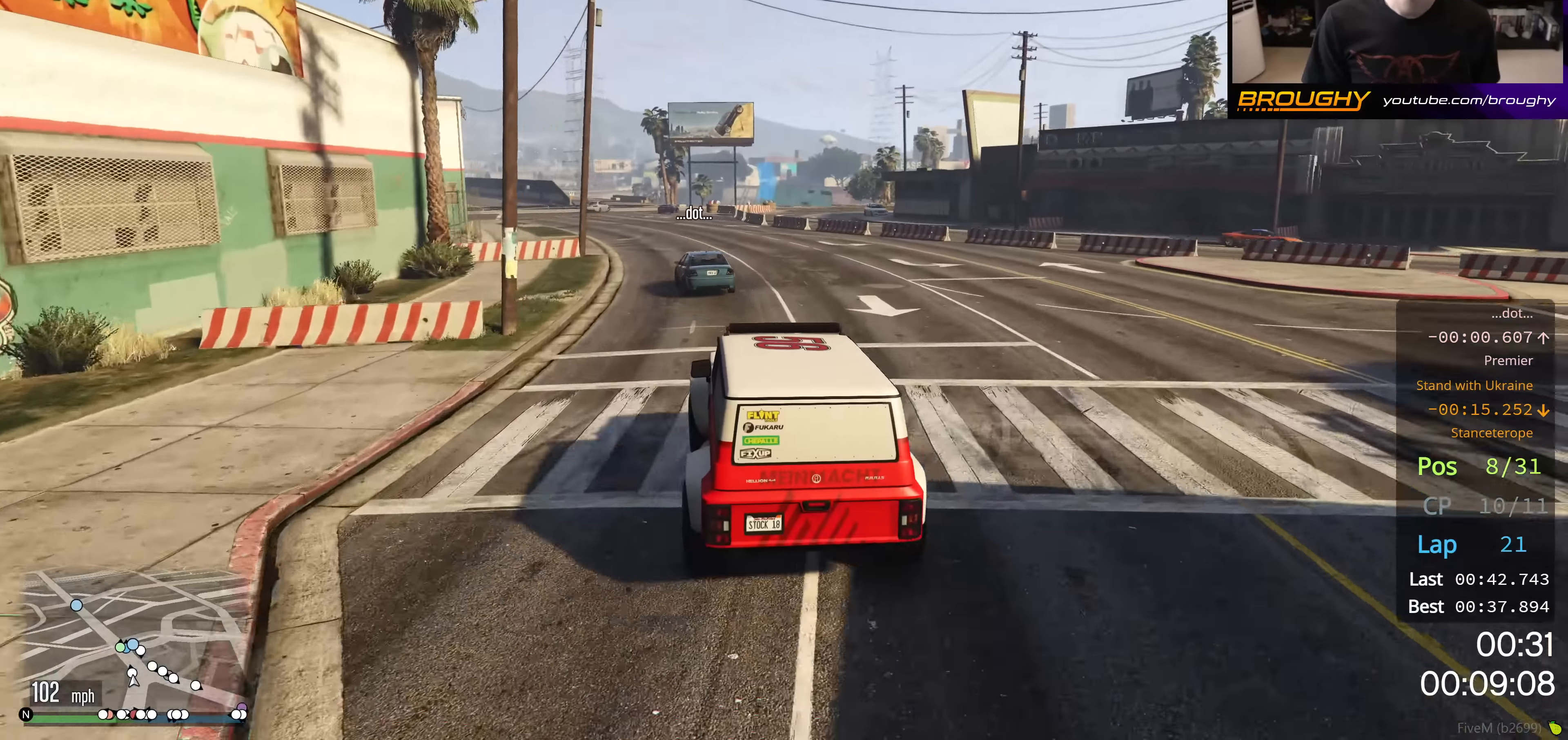
{"buttons": ["R2"], "left_stick": "center", "right_stick": "center", "events": [[133, "left_stick", "center"], [350, "left_stick", "up-left"], [484, "left_stick", "center"]]}
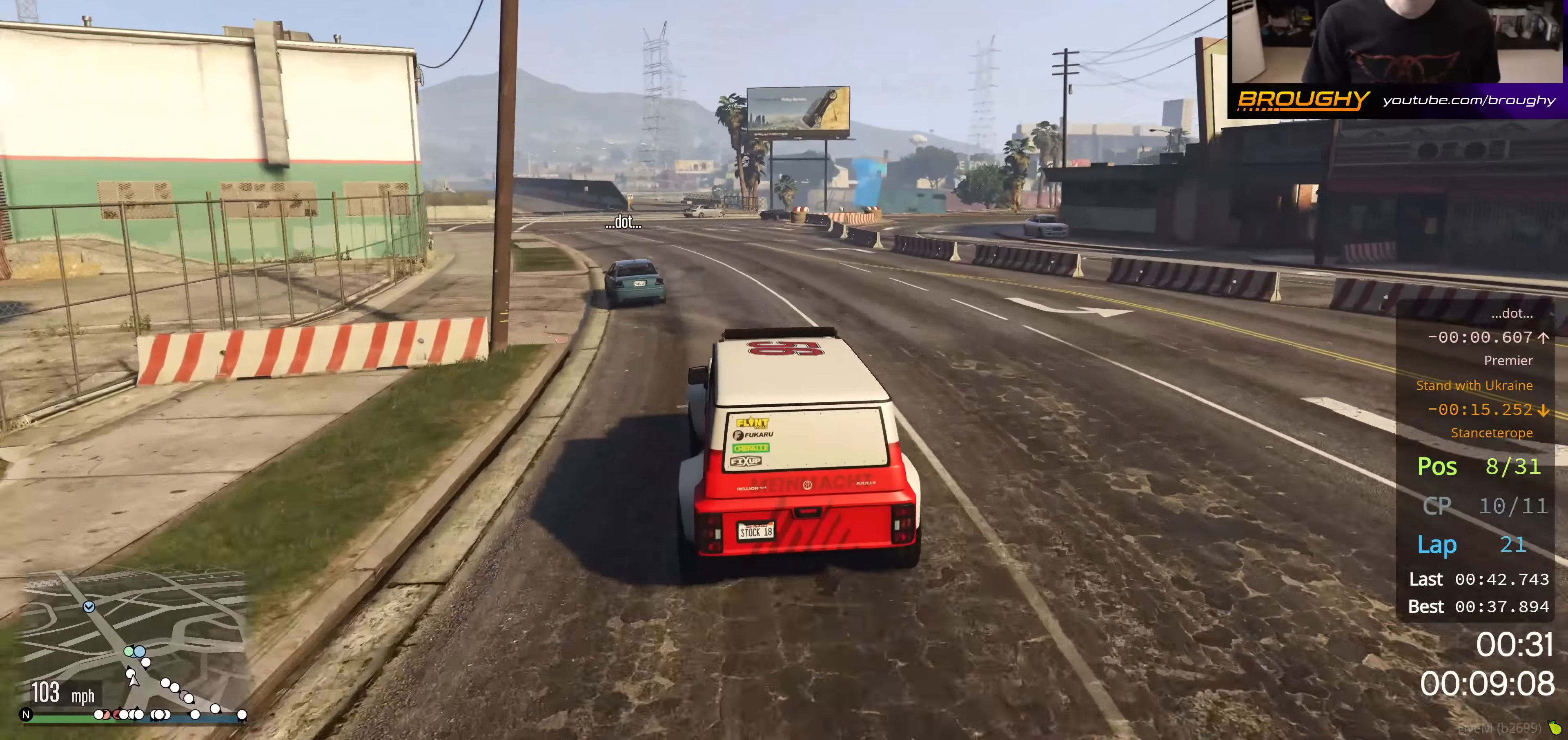
{"buttons": ["L2"], "left_stick": "center", "right_stick": "center", "events": [[84, "left_stick", "up-left"], [234, "left_stick", "center"], [251, "L2", "down"], [317, "R2", "up"]]}
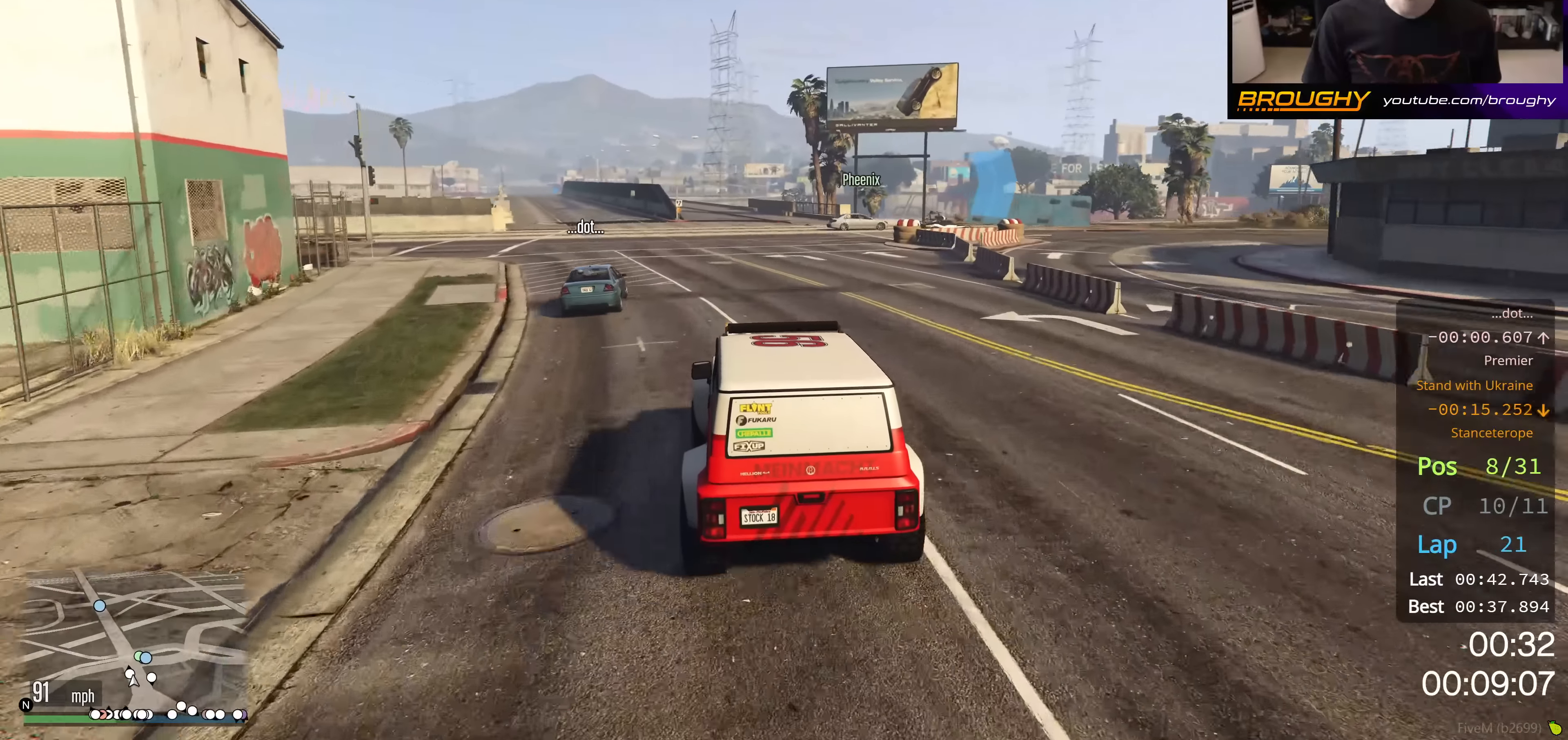
{"buttons": ["L2"], "left_stick": "center", "right_stick": "center", "events": []}
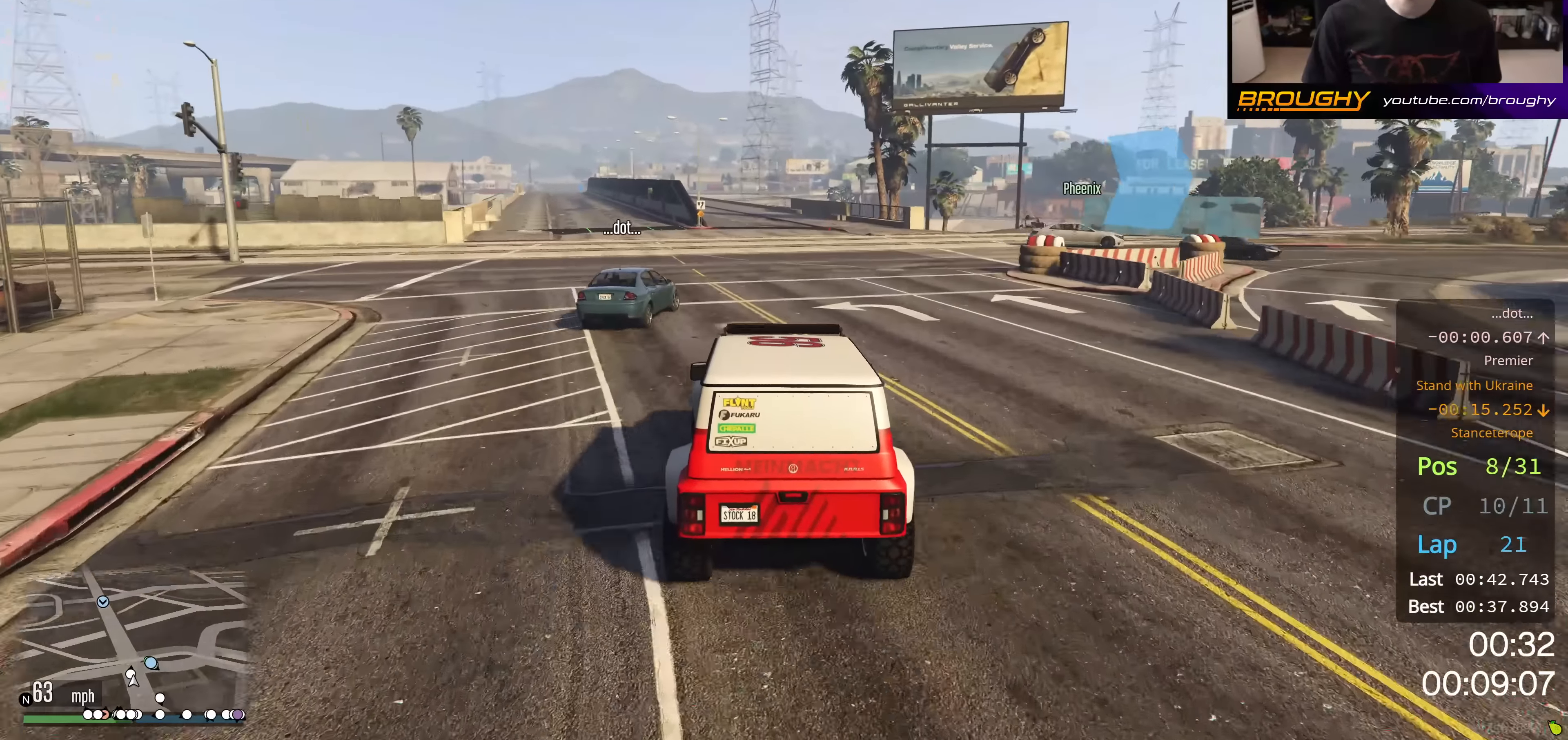
{"buttons": [], "left_stick": "right", "right_stick": "center", "events": [[167, "L2", "up"], [317, "L2", "down"], [351, "left_stick", "right"], [501, "L2", "up"]]}
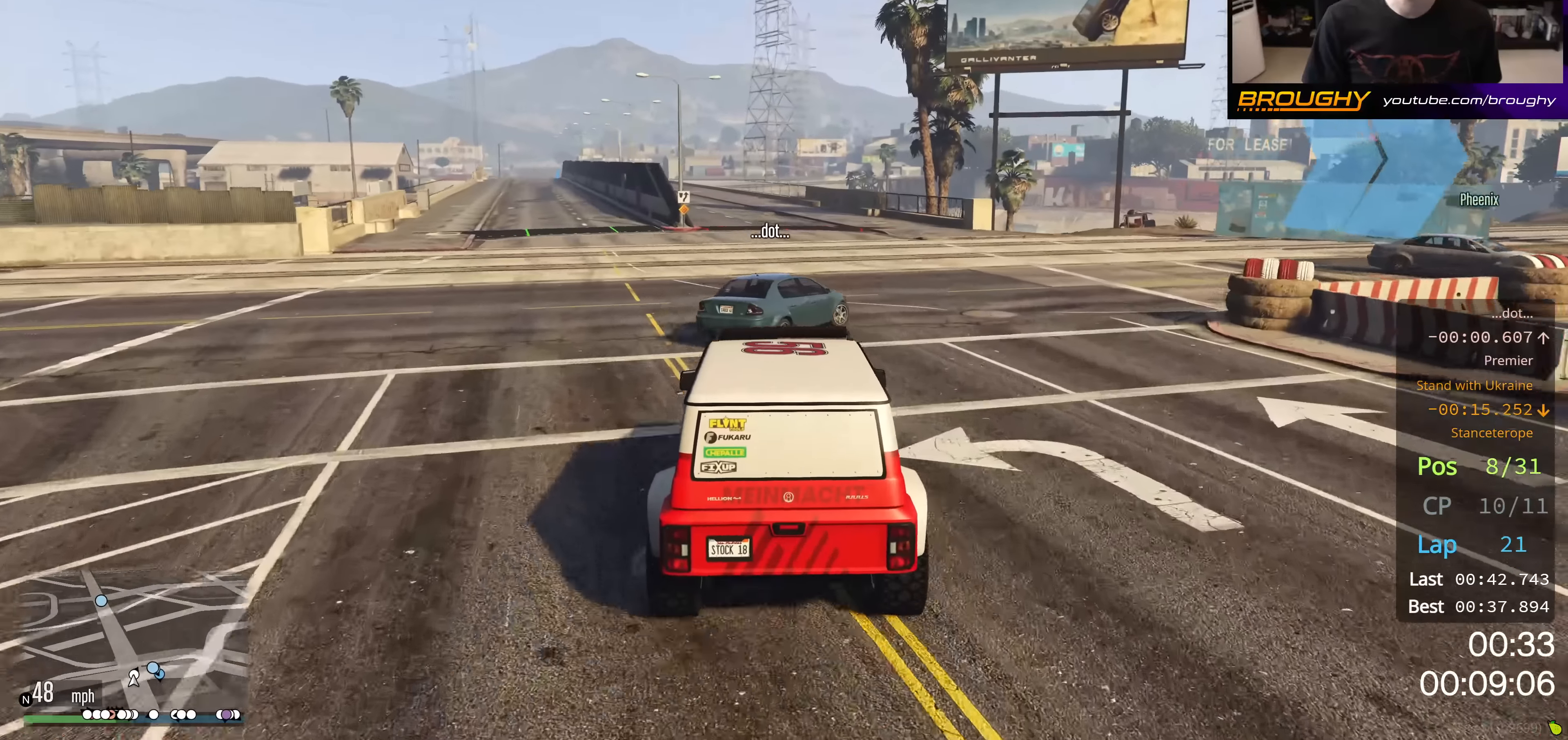
{"buttons": [], "left_stick": "right", "right_stick": "center", "events": []}
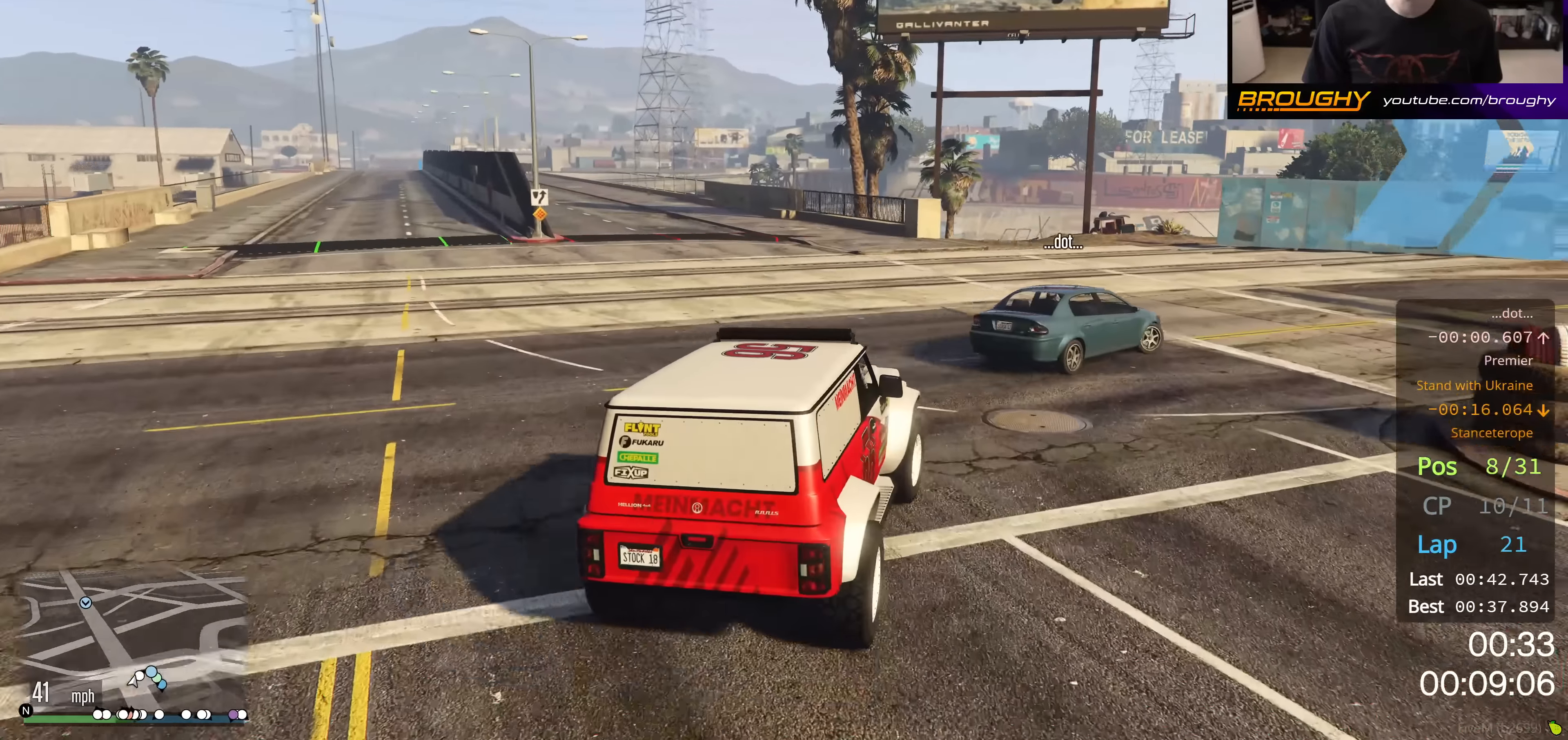
{"buttons": [], "left_stick": "right", "right_stick": "center", "events": [[100, "R2", "down"], [184, "R2", "up"]]}
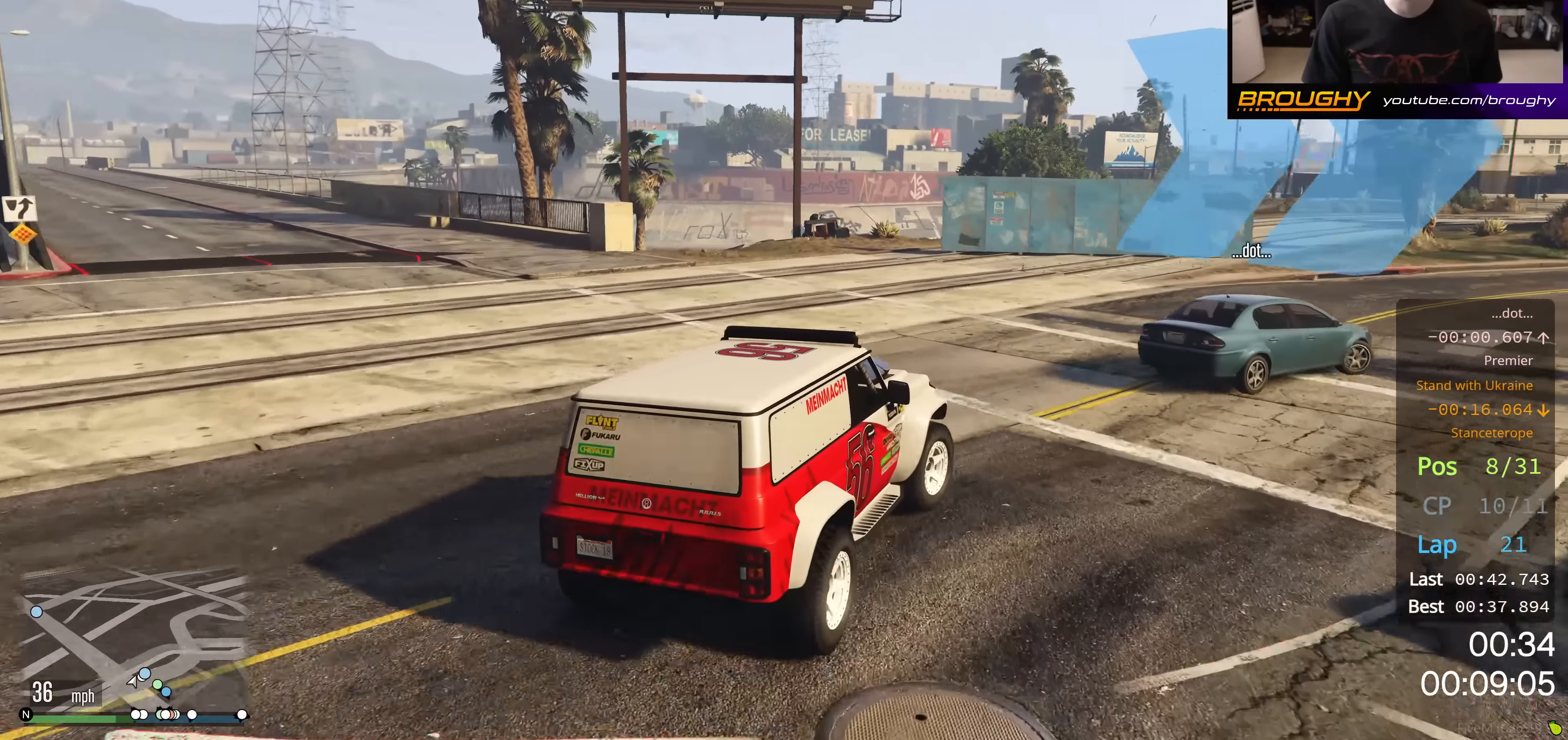
{"buttons": [], "left_stick": "right", "right_stick": "center", "events": [[283, "R2", "down"], [484, "R2", "up"]]}